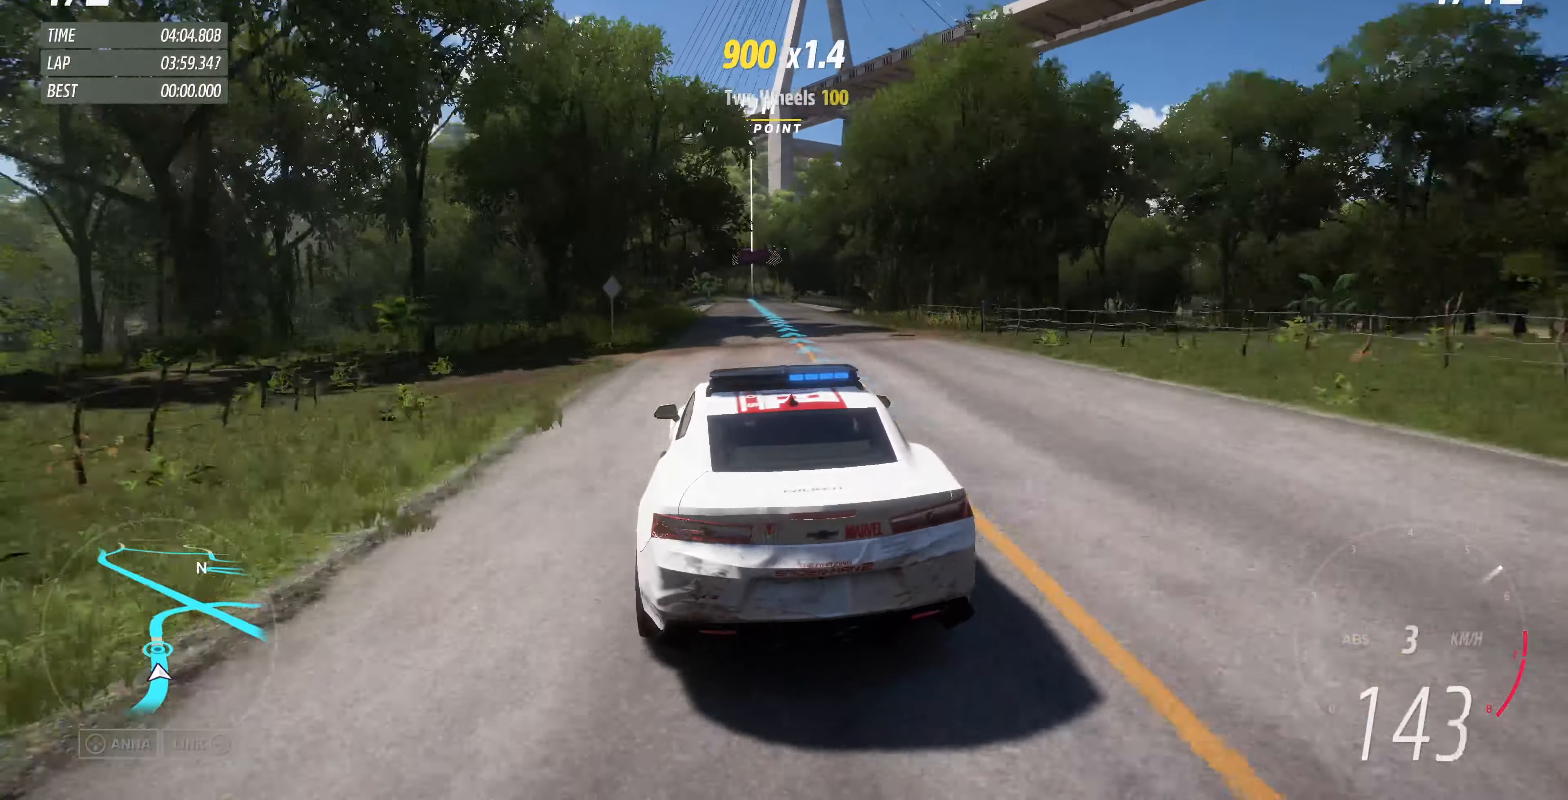
Gameplay with a controller (PlayStation layout); each line is a JSON object with the inputs held at the frame after it. "events" lists button and stick changes between this image and that frame as [ms after this image, input, new state], when the widget could be followed in between.
{"buttons": ["R2"], "left_stick": "center", "right_stick": "center", "events": [[233, "left_stick", "up-right"], [400, "left_stick", "center"]]}
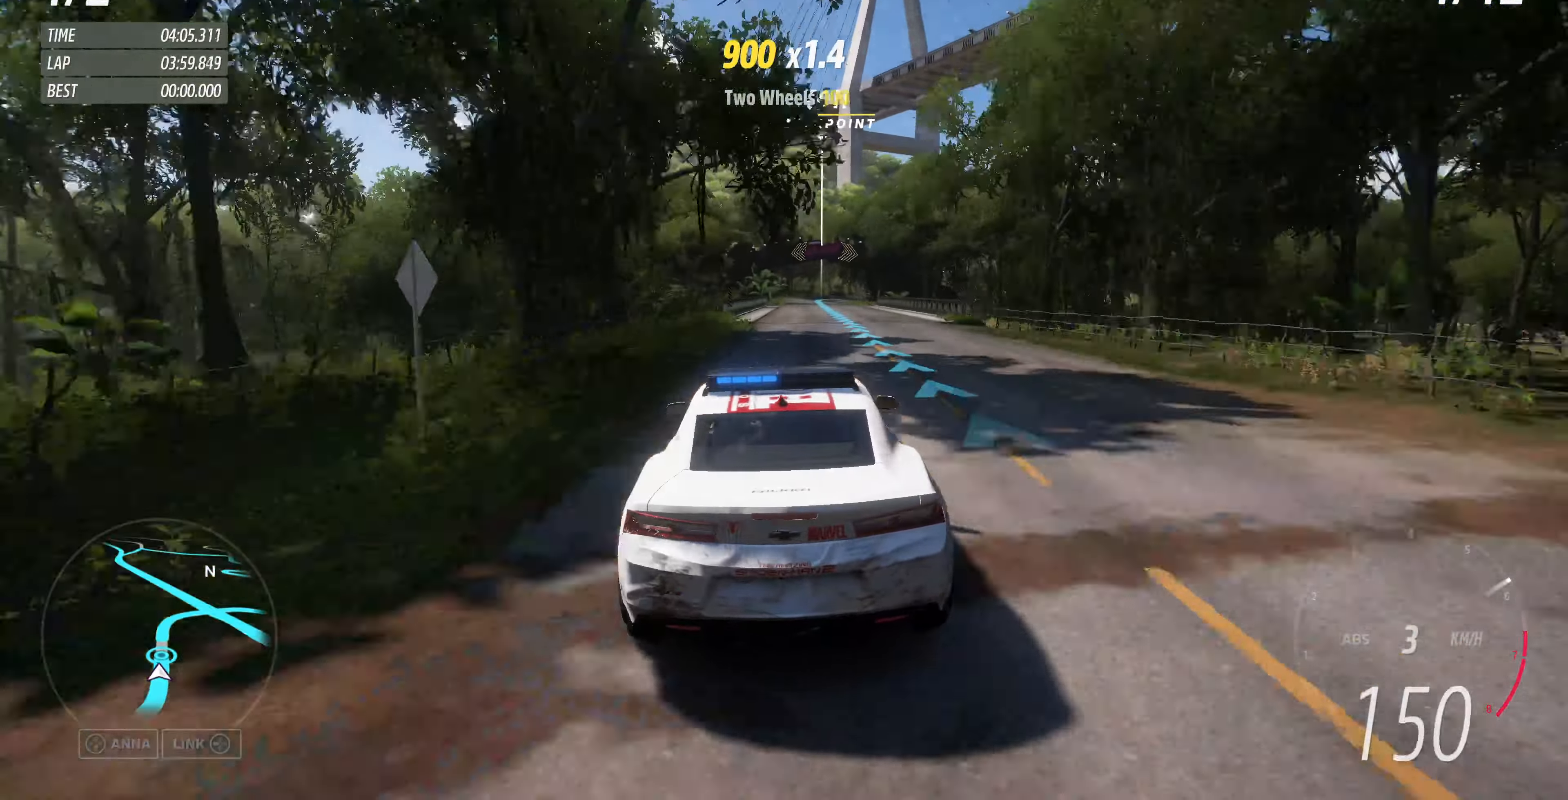
{"buttons": ["R2"], "left_stick": "up-right", "right_stick": "center", "events": [[433, "left_stick", "up-right"]]}
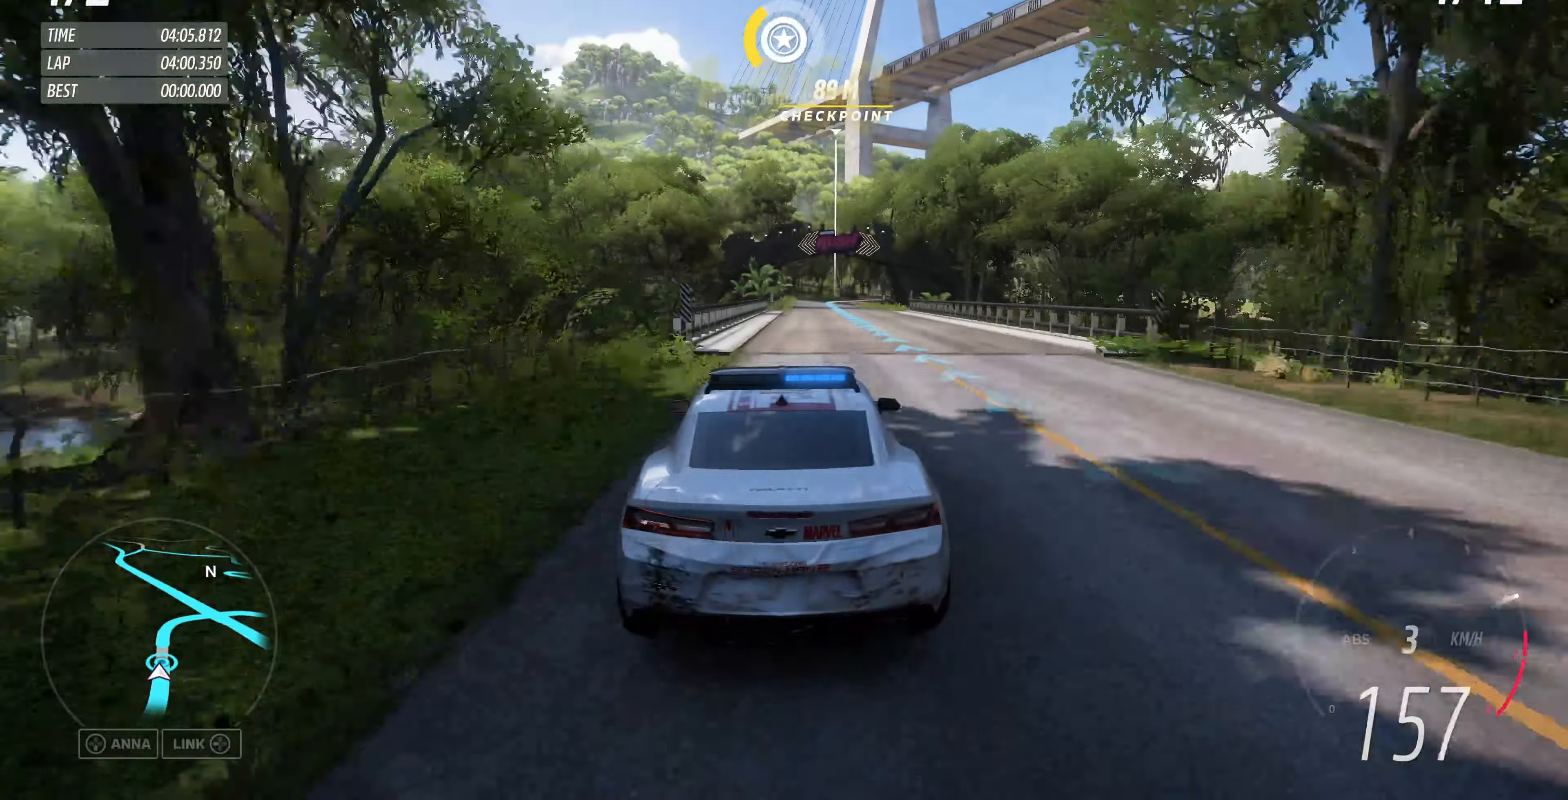
{"buttons": ["R2"], "left_stick": "up", "right_stick": "center", "events": [[100, "left_stick", "center"], [433, "left_stick", "up"]]}
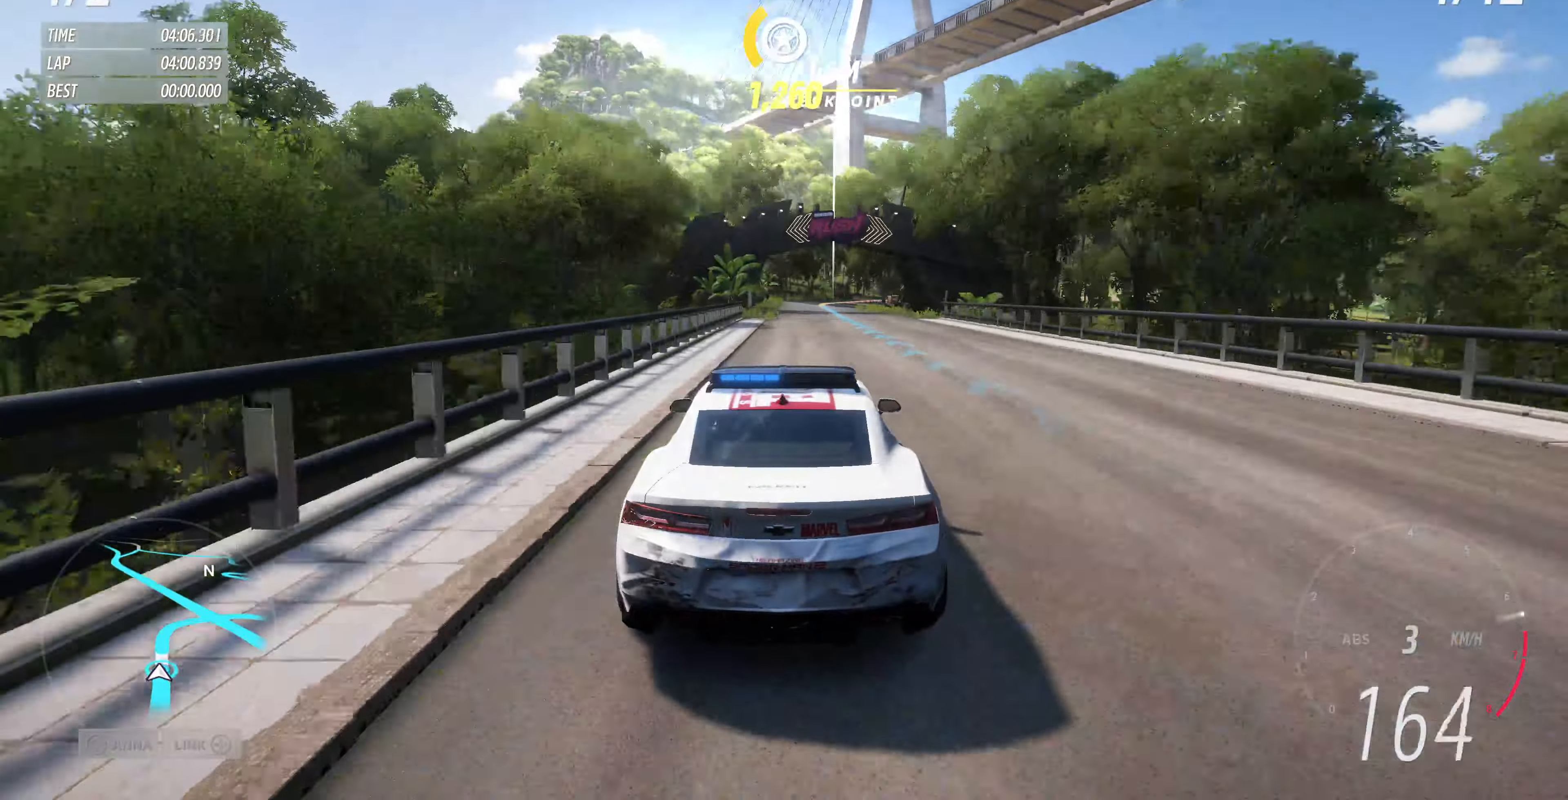
{"buttons": ["R2"], "left_stick": "up", "right_stick": "center", "events": []}
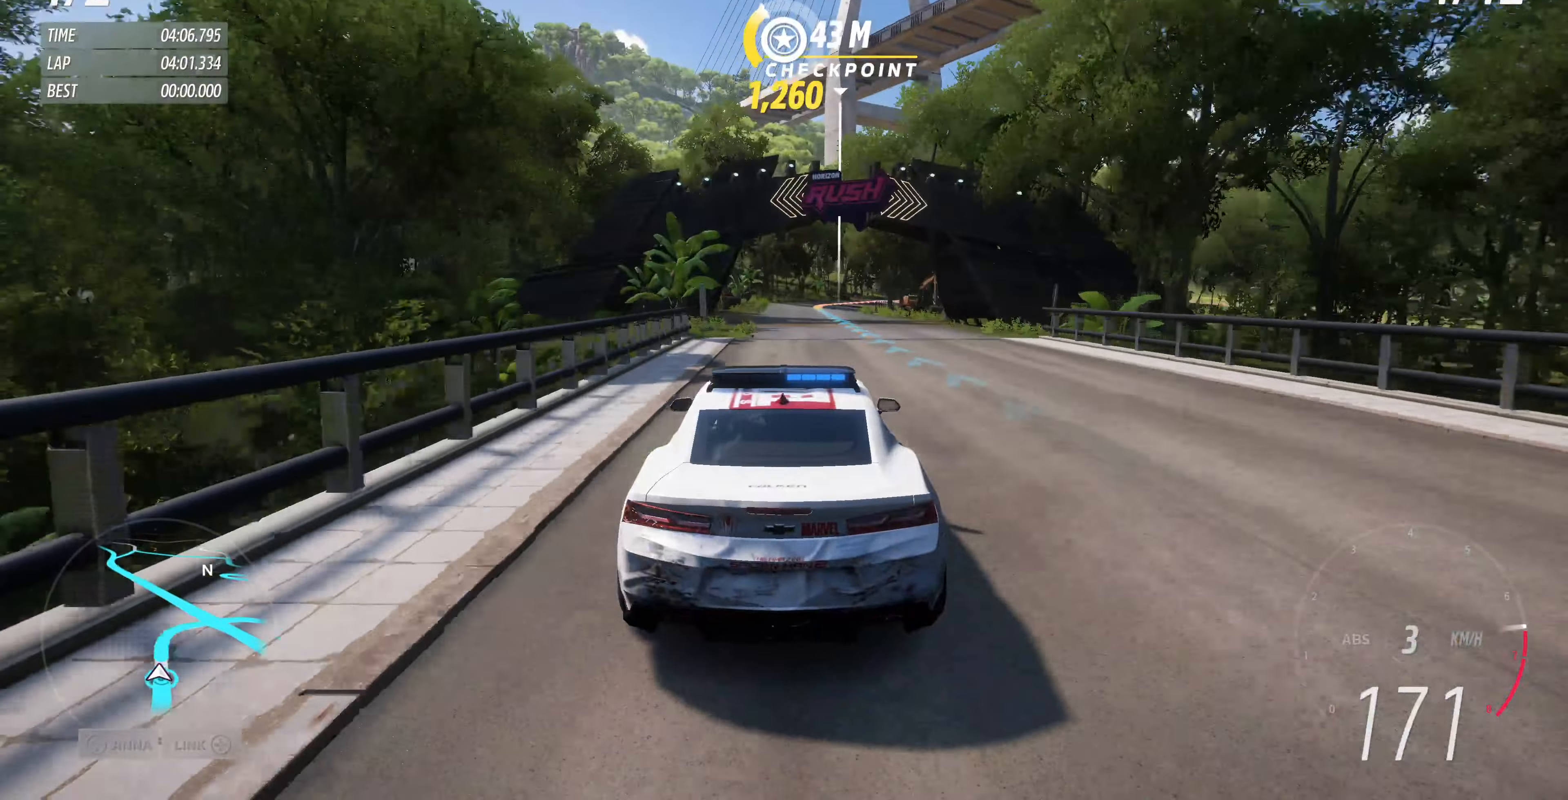
{"buttons": ["R2"], "left_stick": "up", "right_stick": "center", "events": []}
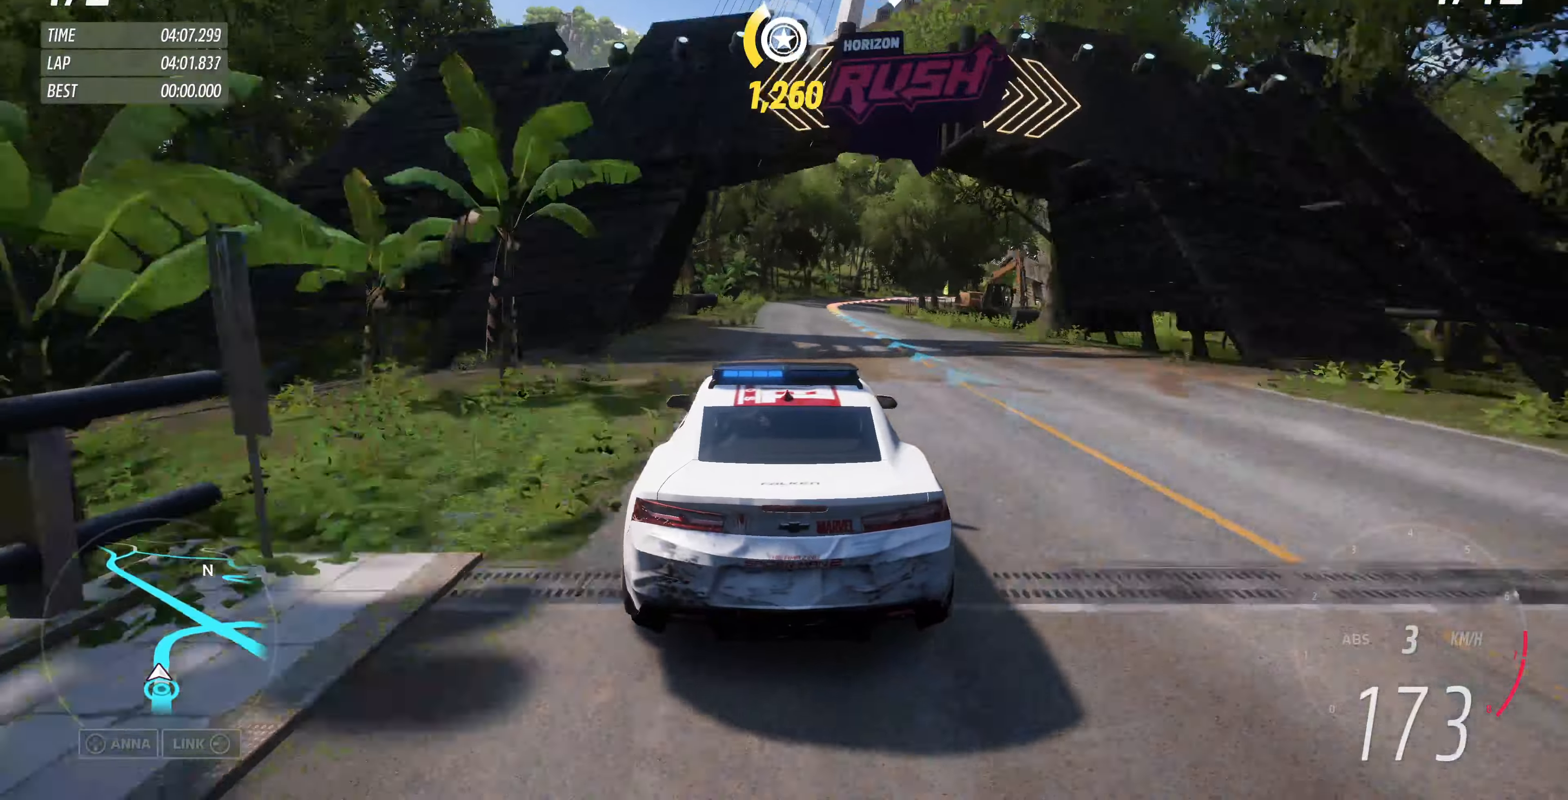
{"buttons": ["R2"], "left_stick": "up-right", "right_stick": "center", "events": [[166, "left_stick", "up-right"]]}
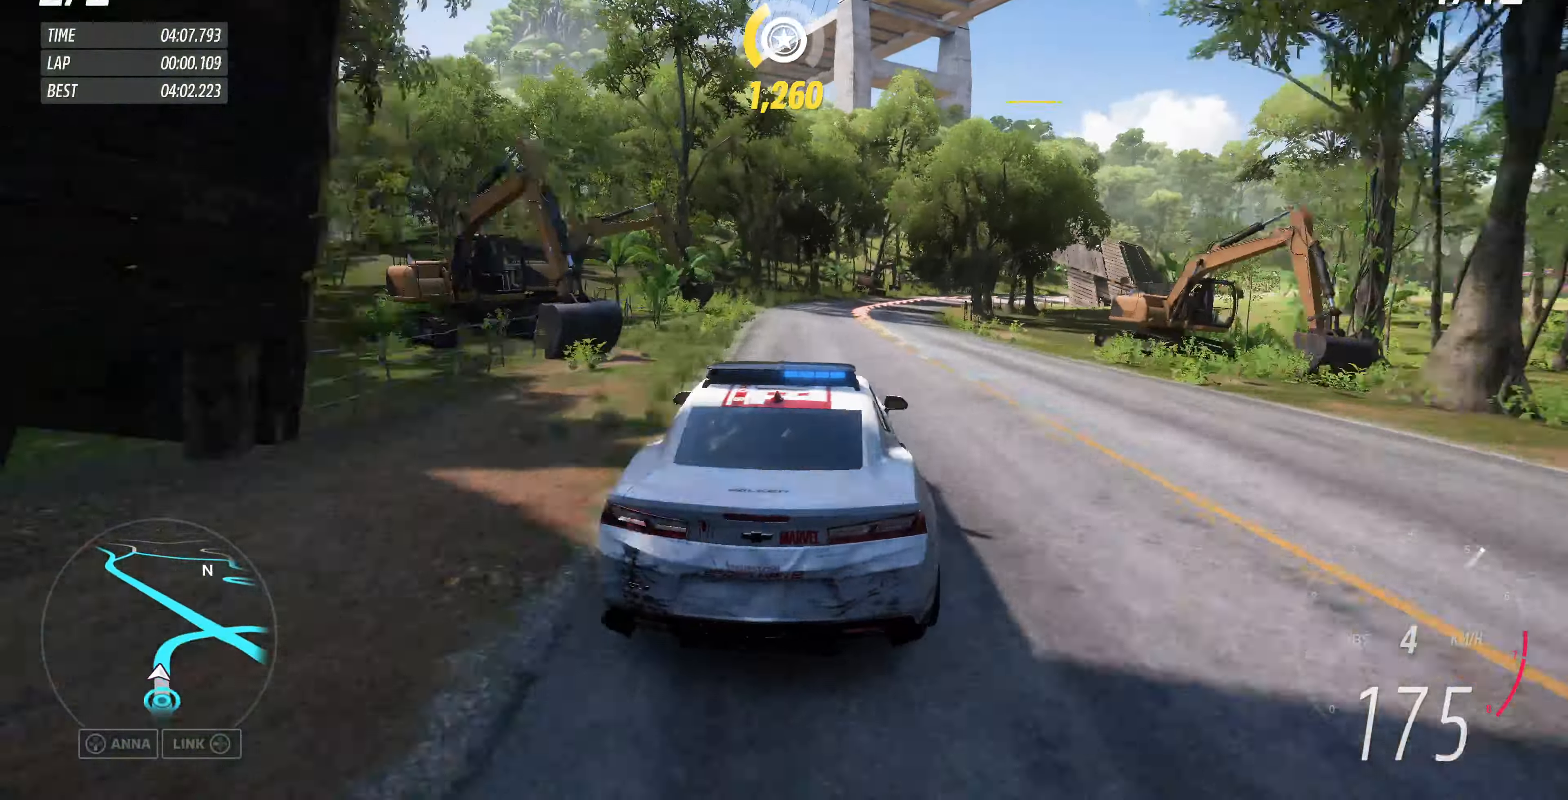
{"buttons": ["R2"], "left_stick": "up-right", "right_stick": "center", "events": []}
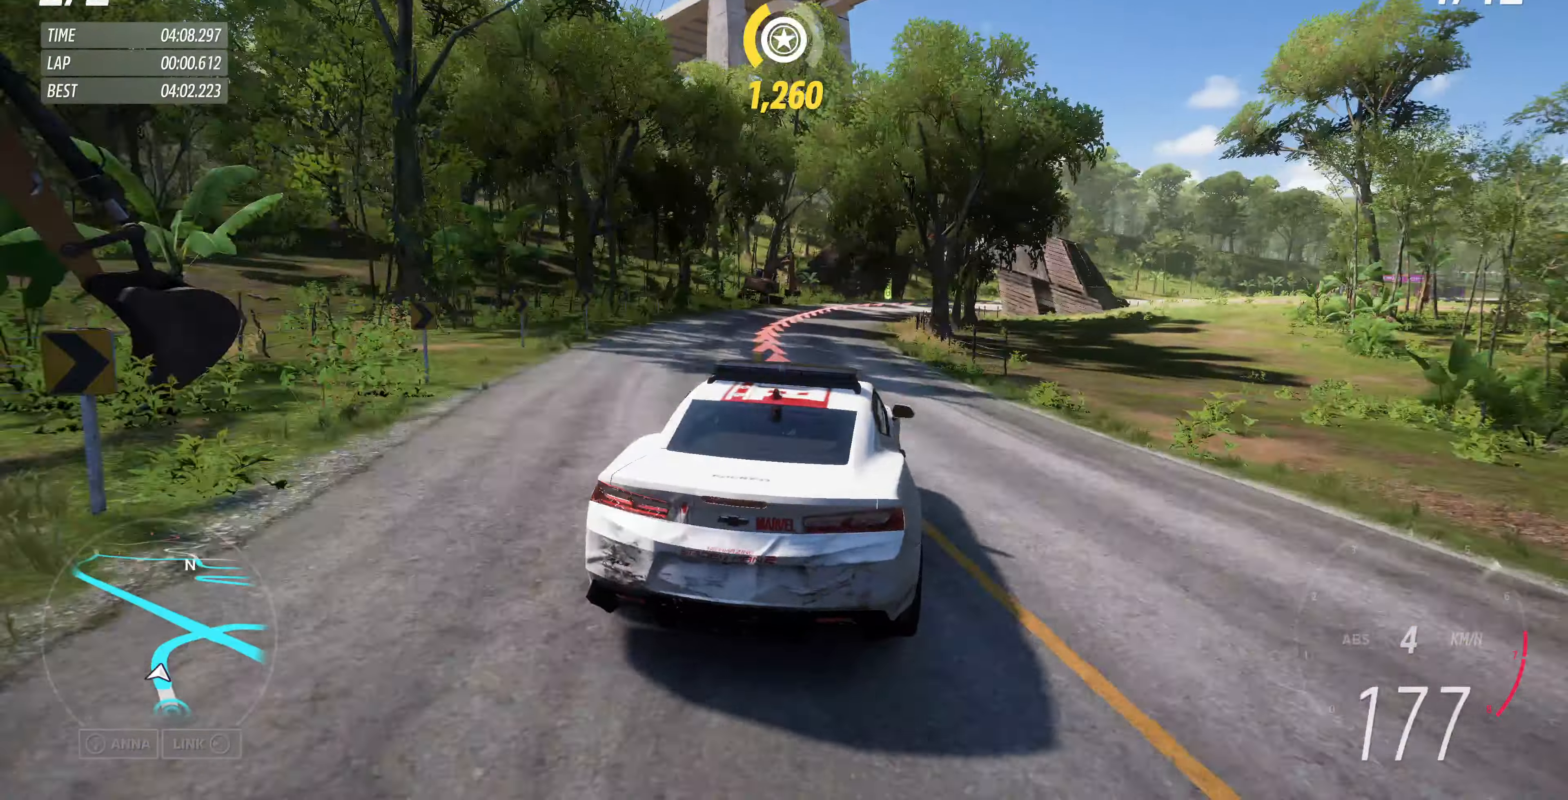
{"buttons": ["R2"], "left_stick": "up", "right_stick": "center", "events": [[467, "left_stick", "up"]]}
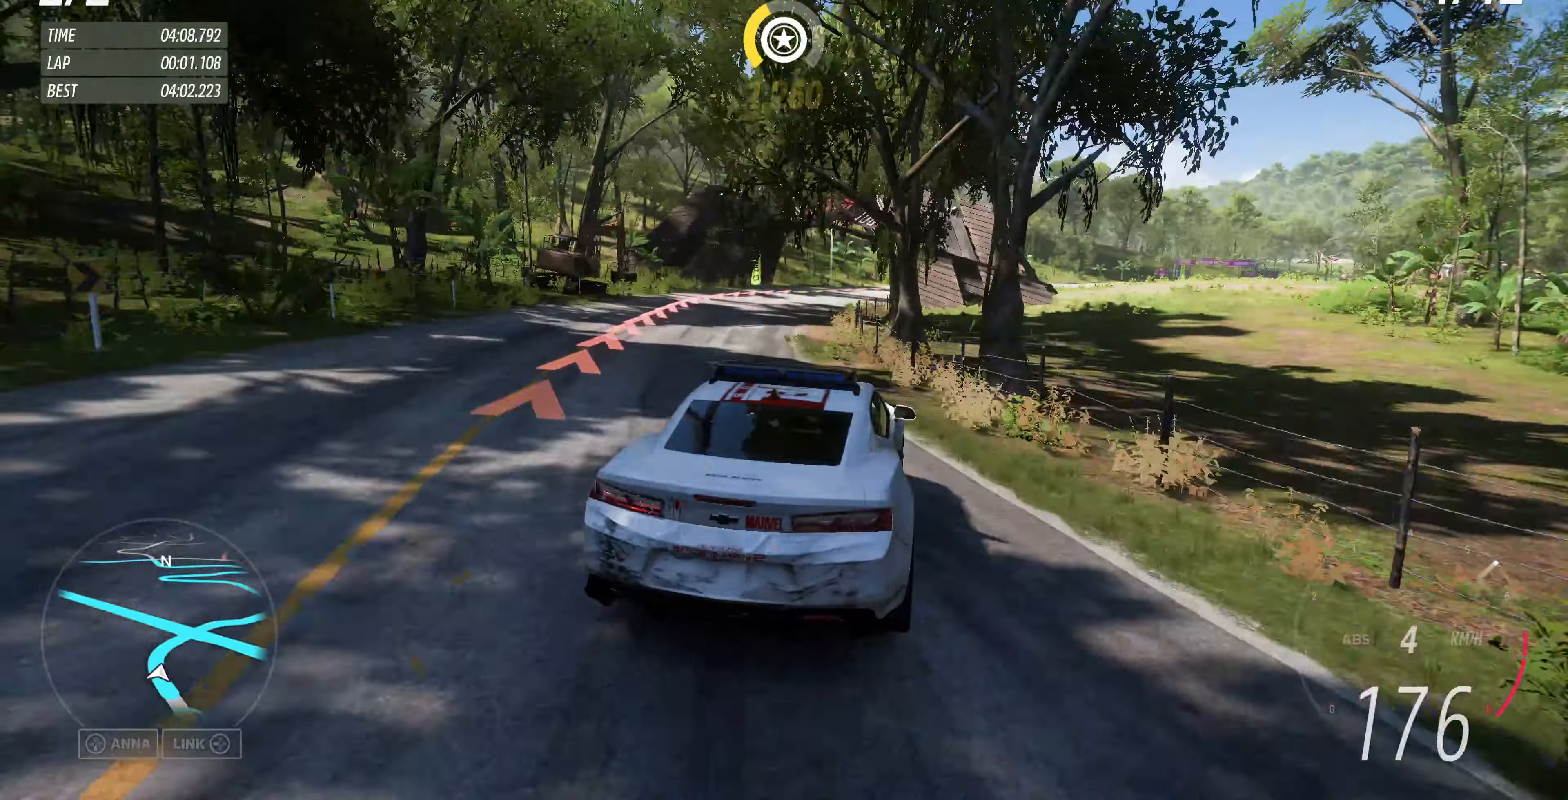
{"buttons": ["R2"], "left_stick": "up", "right_stick": "center", "events": [[34, "left_stick", "up-left"], [167, "left_stick", "up"]]}
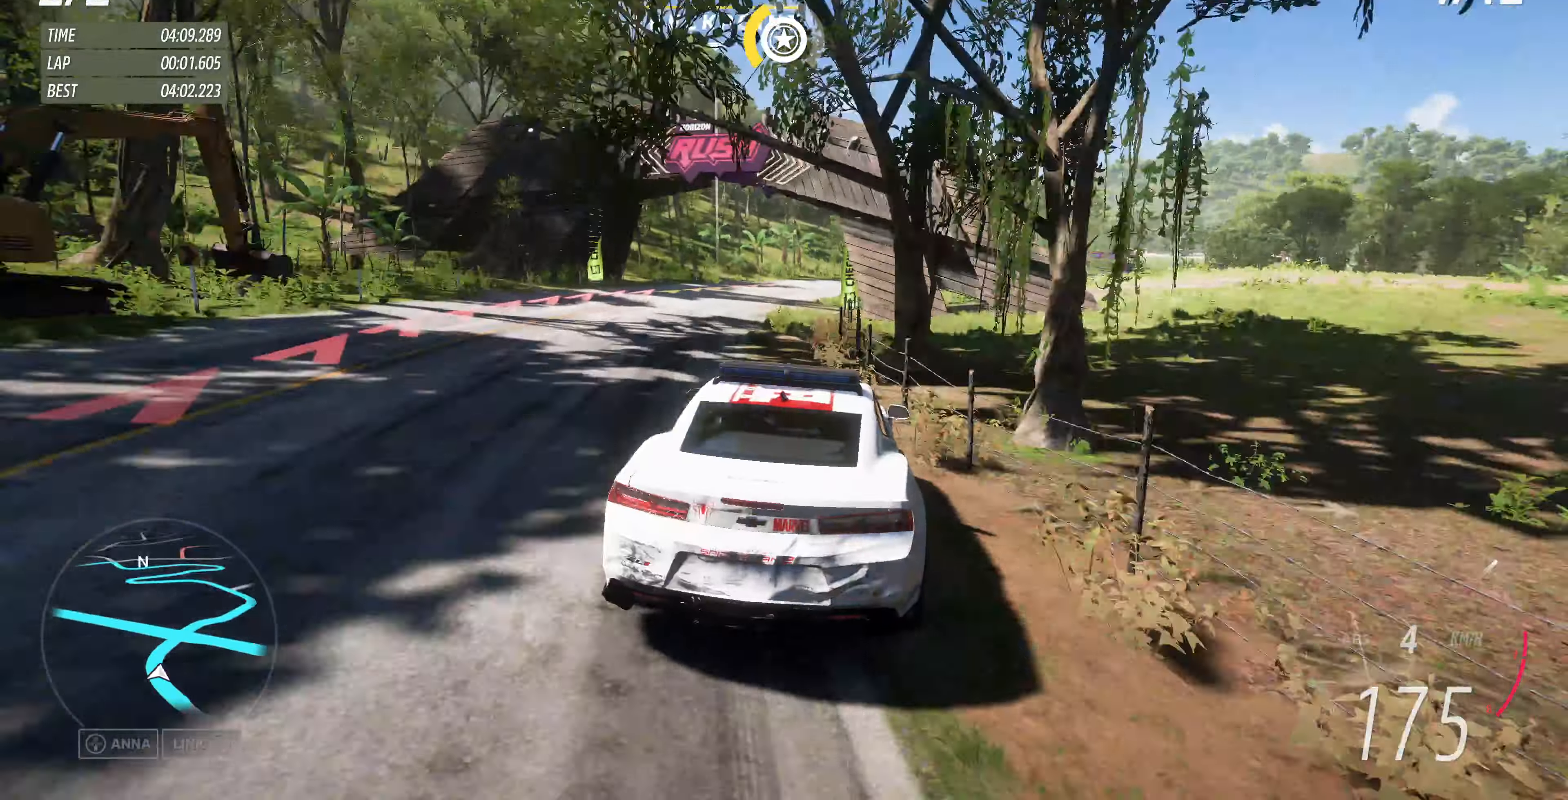
{"buttons": ["R2"], "left_stick": "up-right", "right_stick": "center", "events": [[400, "left_stick", "up-right"]]}
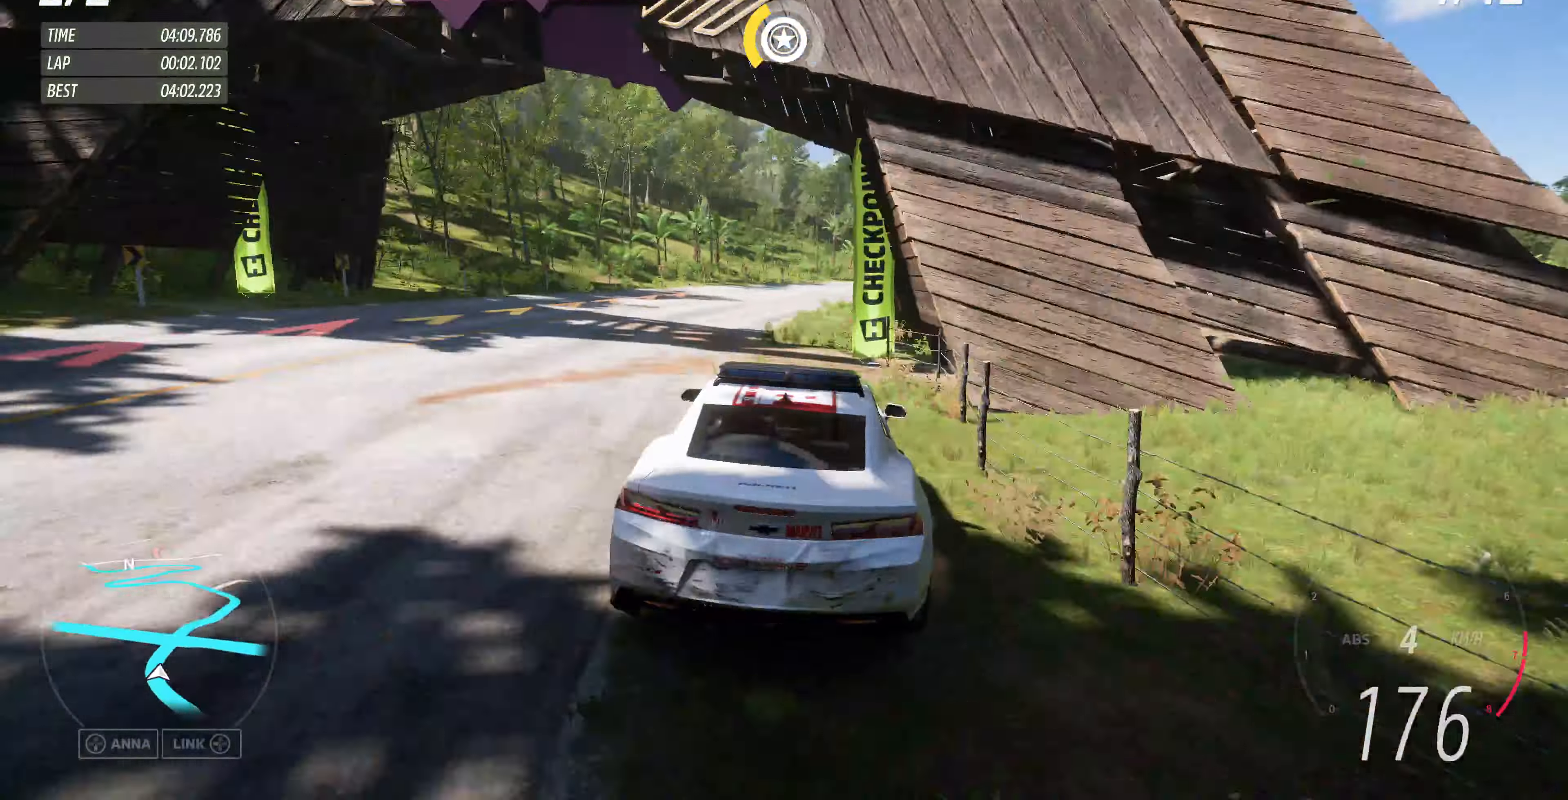
{"buttons": ["R2"], "left_stick": "up-right", "right_stick": "center", "events": []}
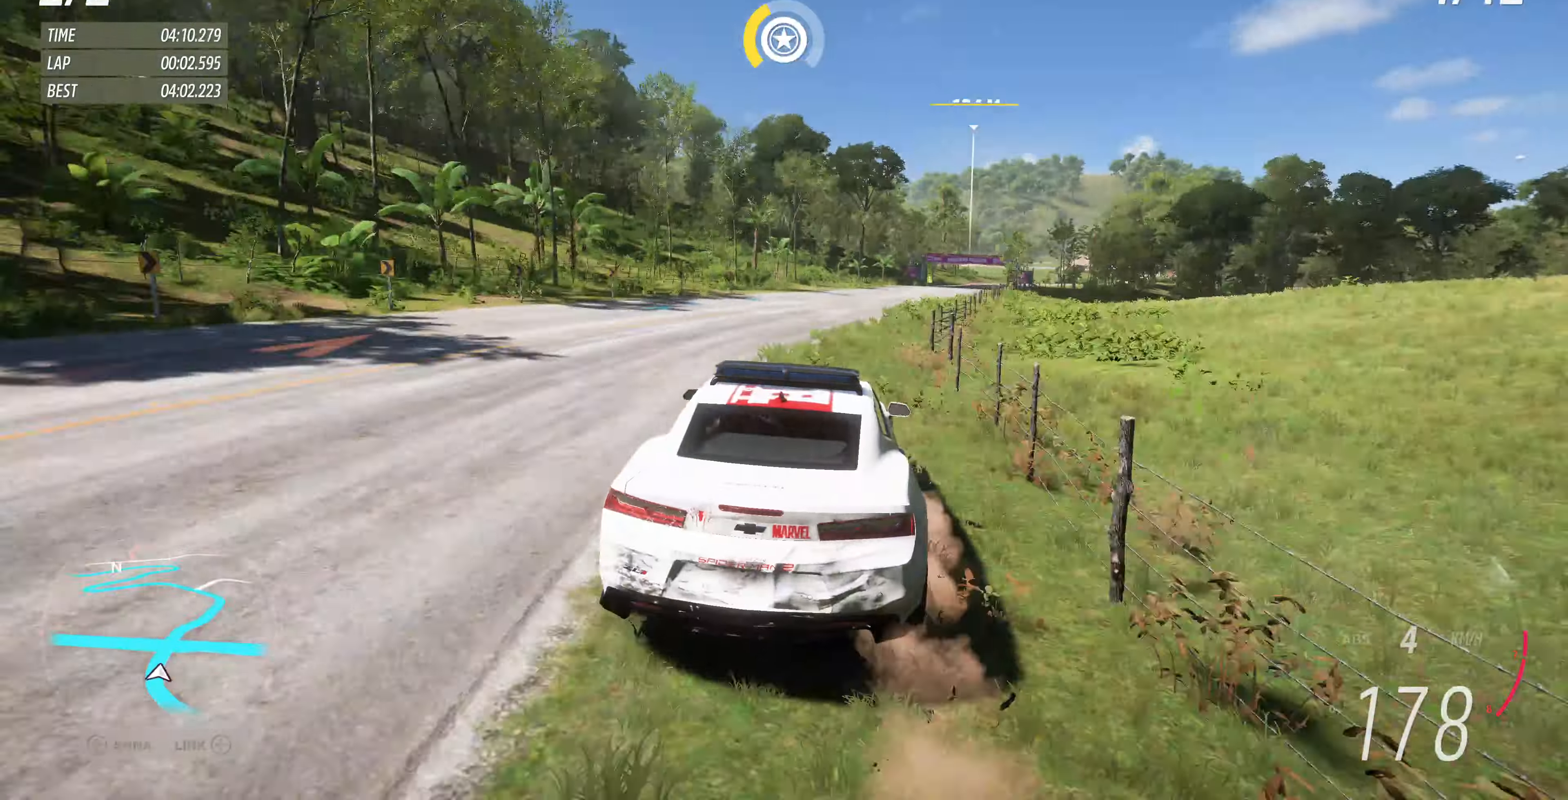
{"buttons": ["R2"], "left_stick": "up", "right_stick": "center", "events": [[434, "left_stick", "up"]]}
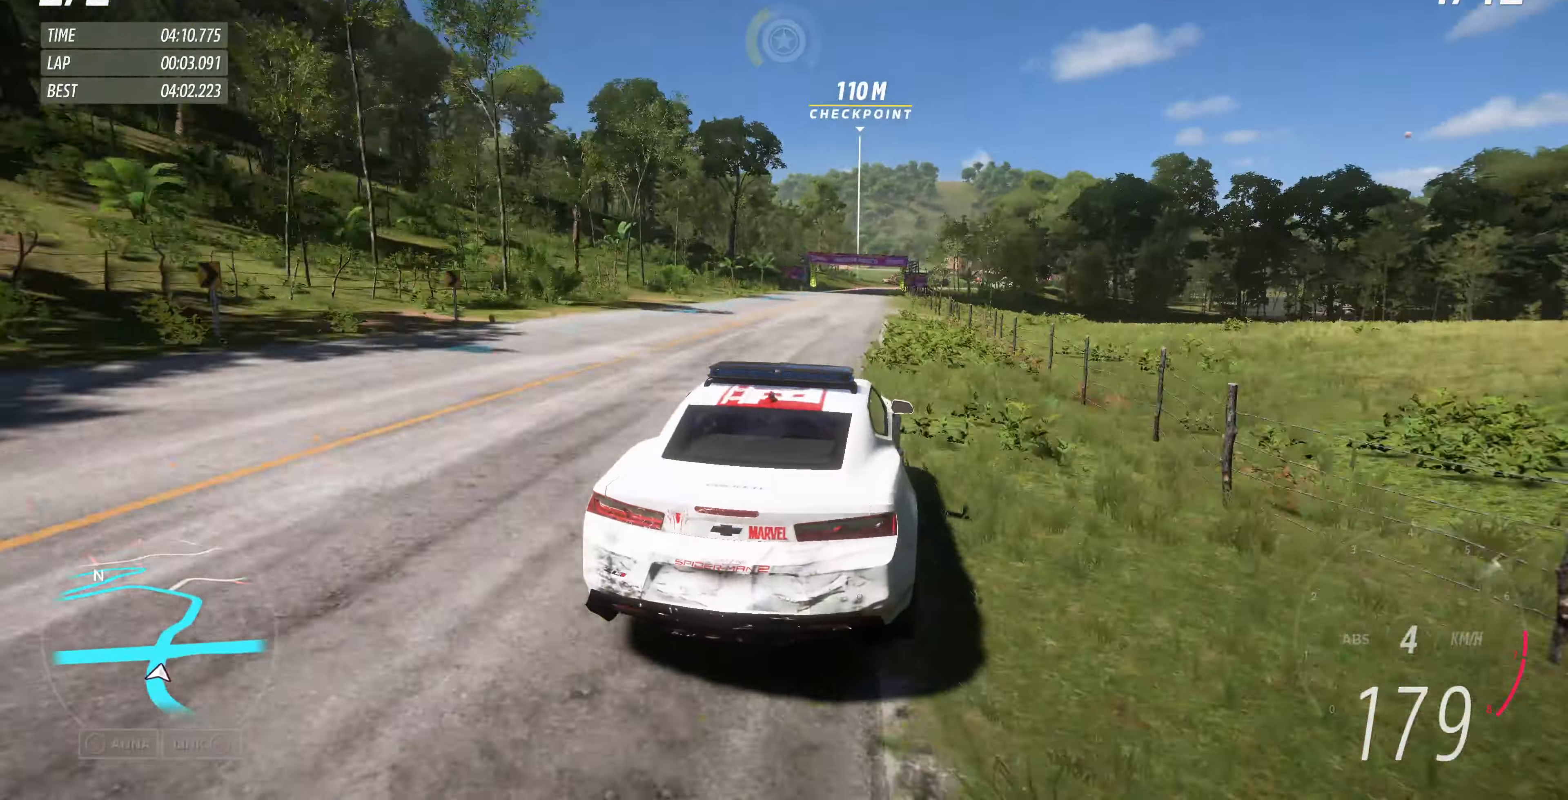
{"buttons": ["R2"], "left_stick": "up", "right_stick": "center", "events": []}
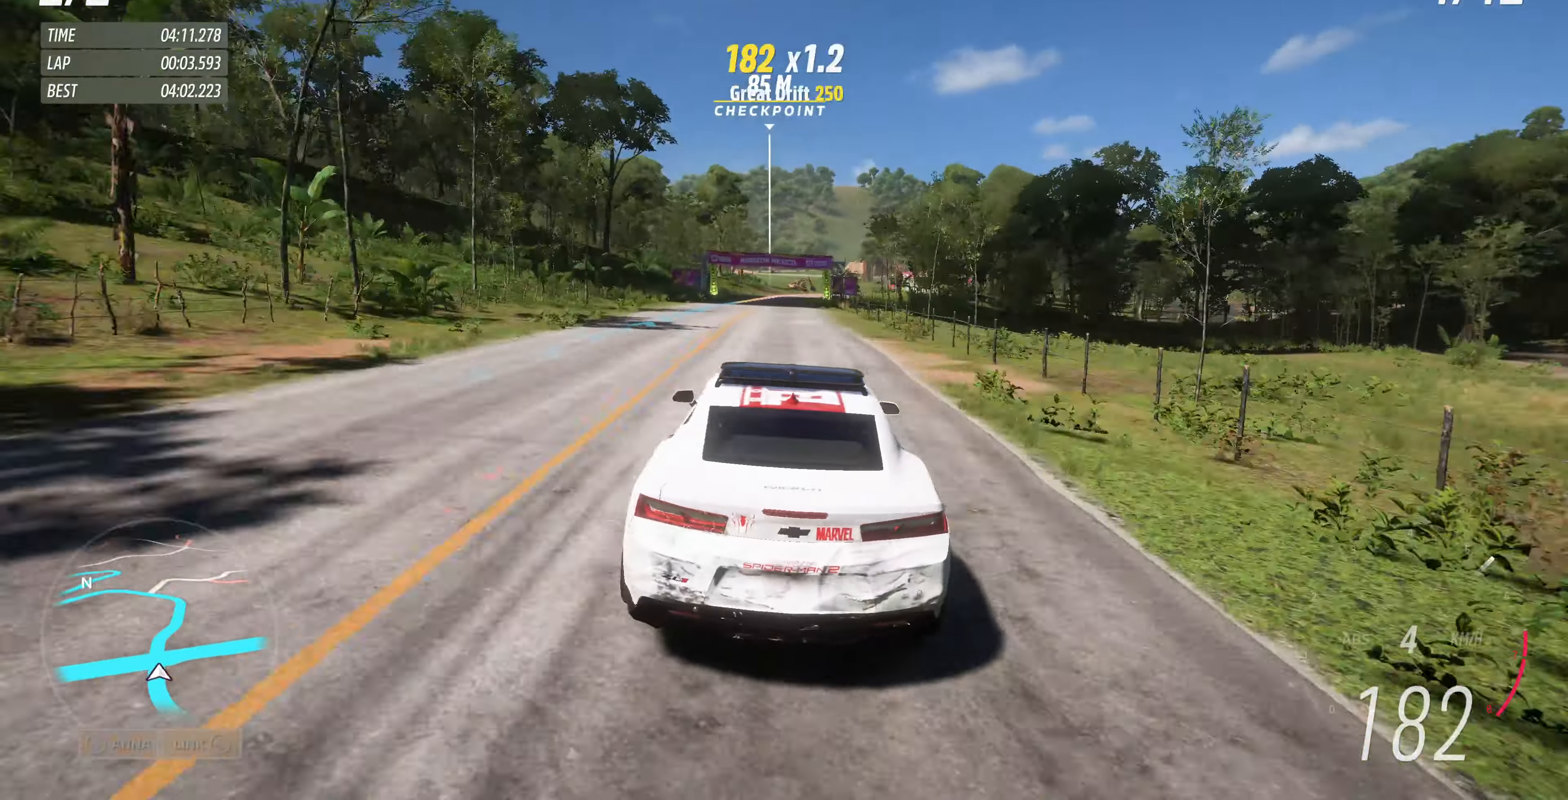
{"buttons": ["R2"], "left_stick": "up-right", "right_stick": "center", "events": [[34, "left_stick", "center"], [234, "left_stick", "up-right"]]}
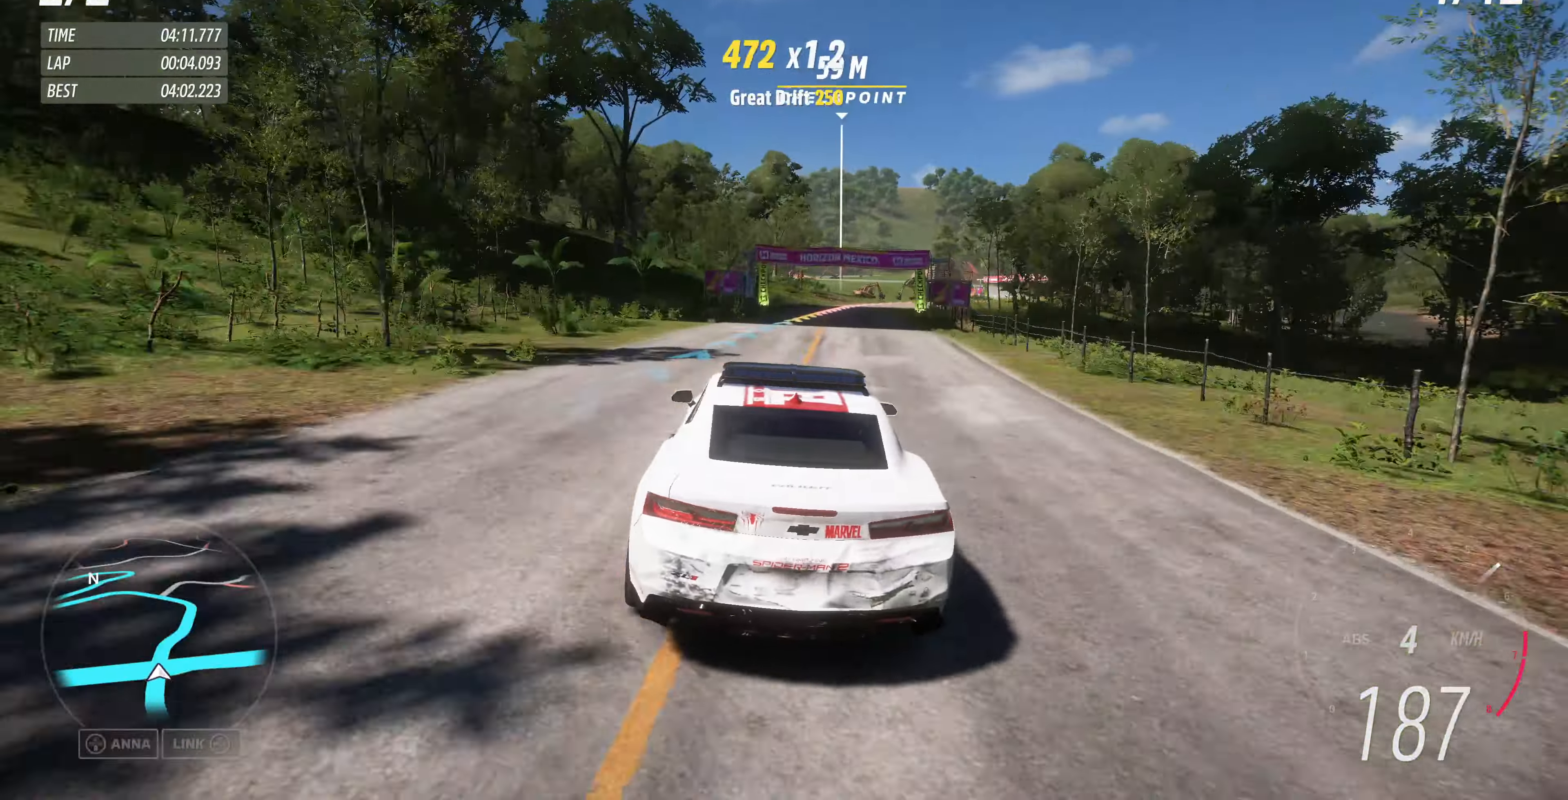
{"buttons": ["R2"], "left_stick": "up-right", "right_stick": "center", "events": []}
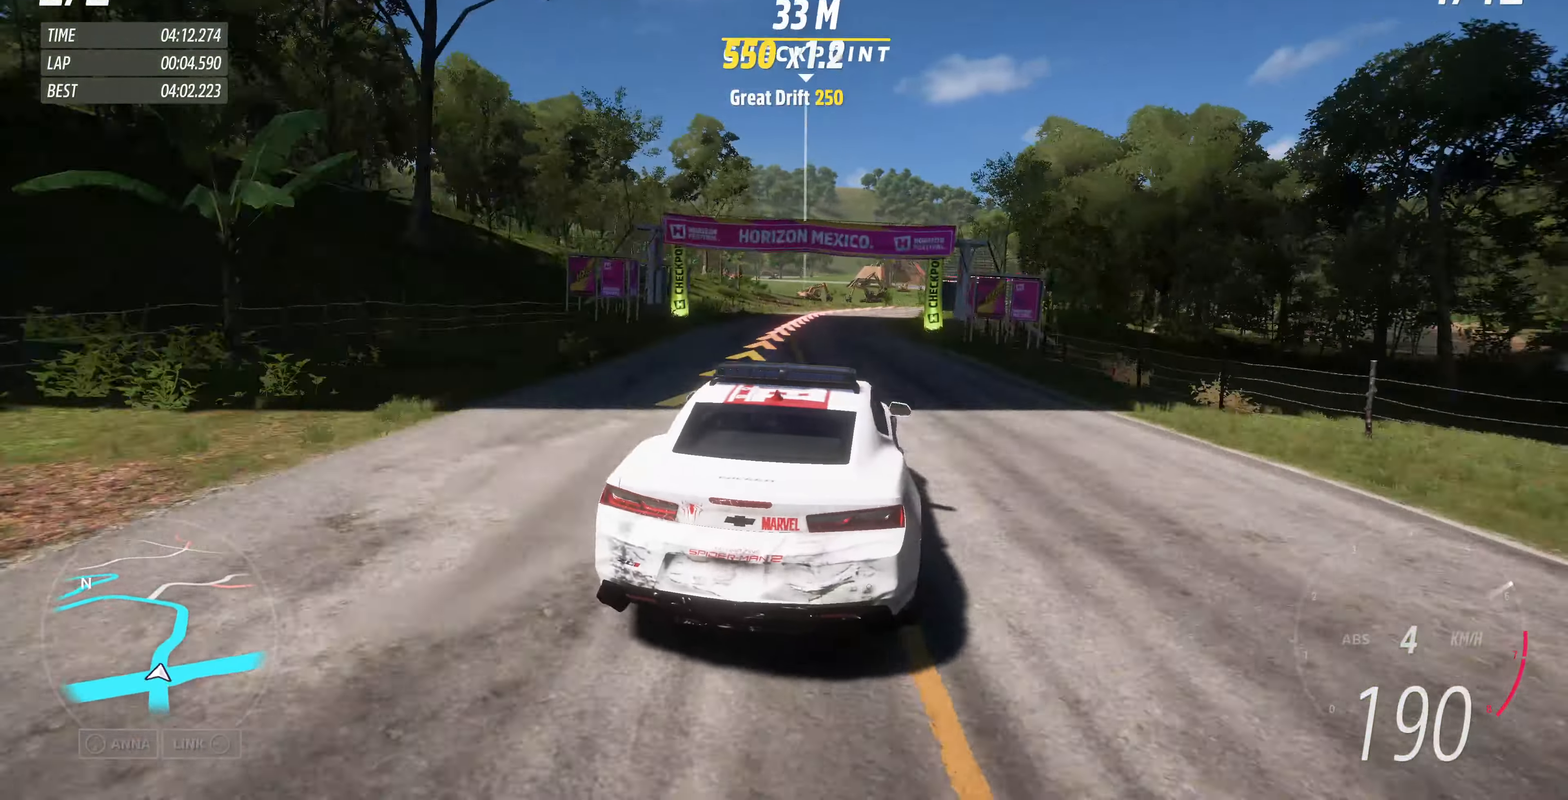
{"buttons": ["R2"], "left_stick": "up-right", "right_stick": "center", "events": [[300, "left_stick", "up-left"], [500, "left_stick", "up-right"]]}
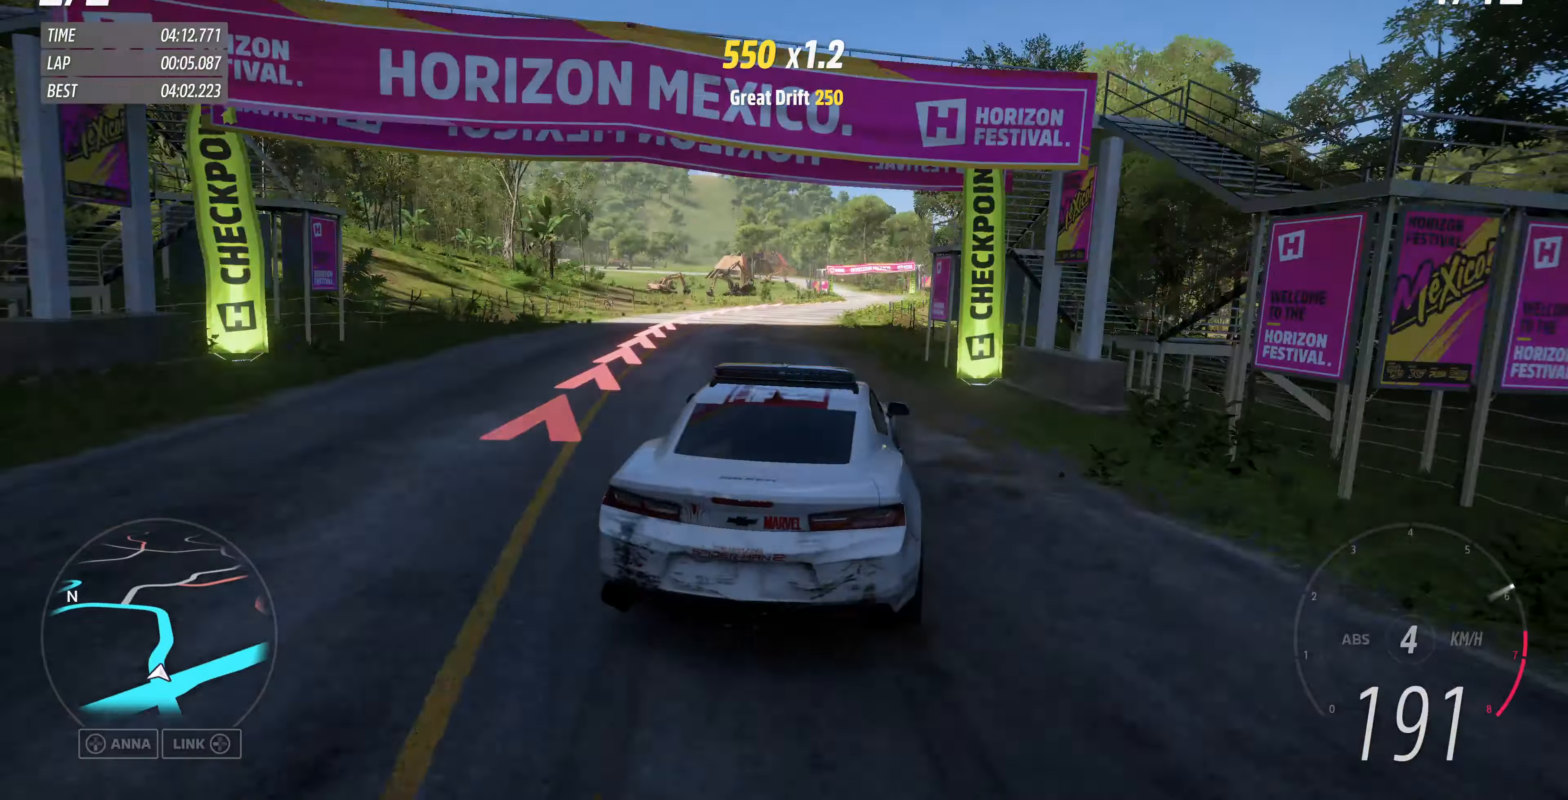
{"buttons": ["R2"], "left_stick": "up-right", "right_stick": "center", "events": []}
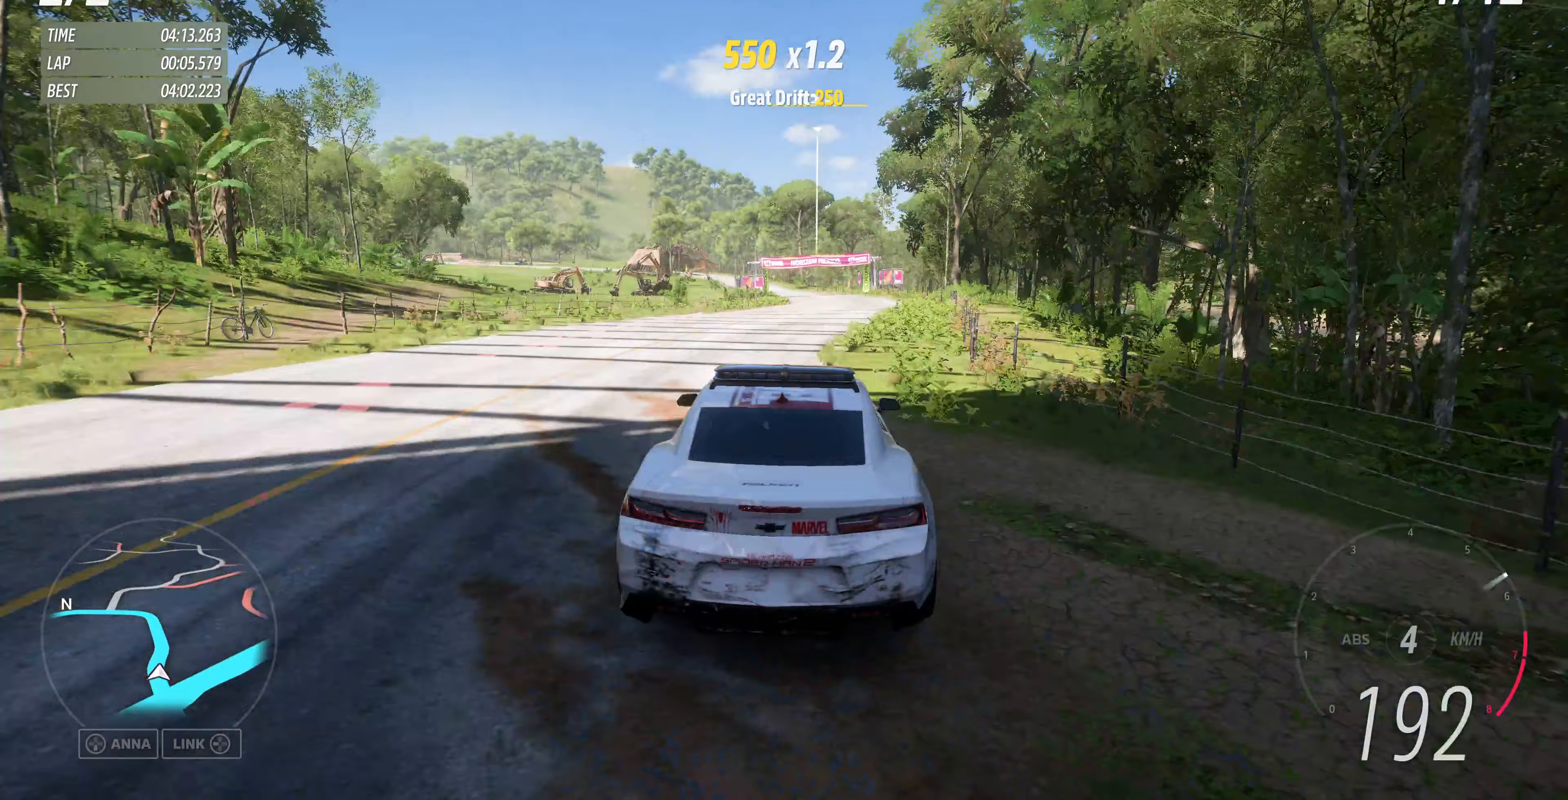
{"buttons": ["R2"], "left_stick": "up", "right_stick": "center", "events": [[100, "left_stick", "up"]]}
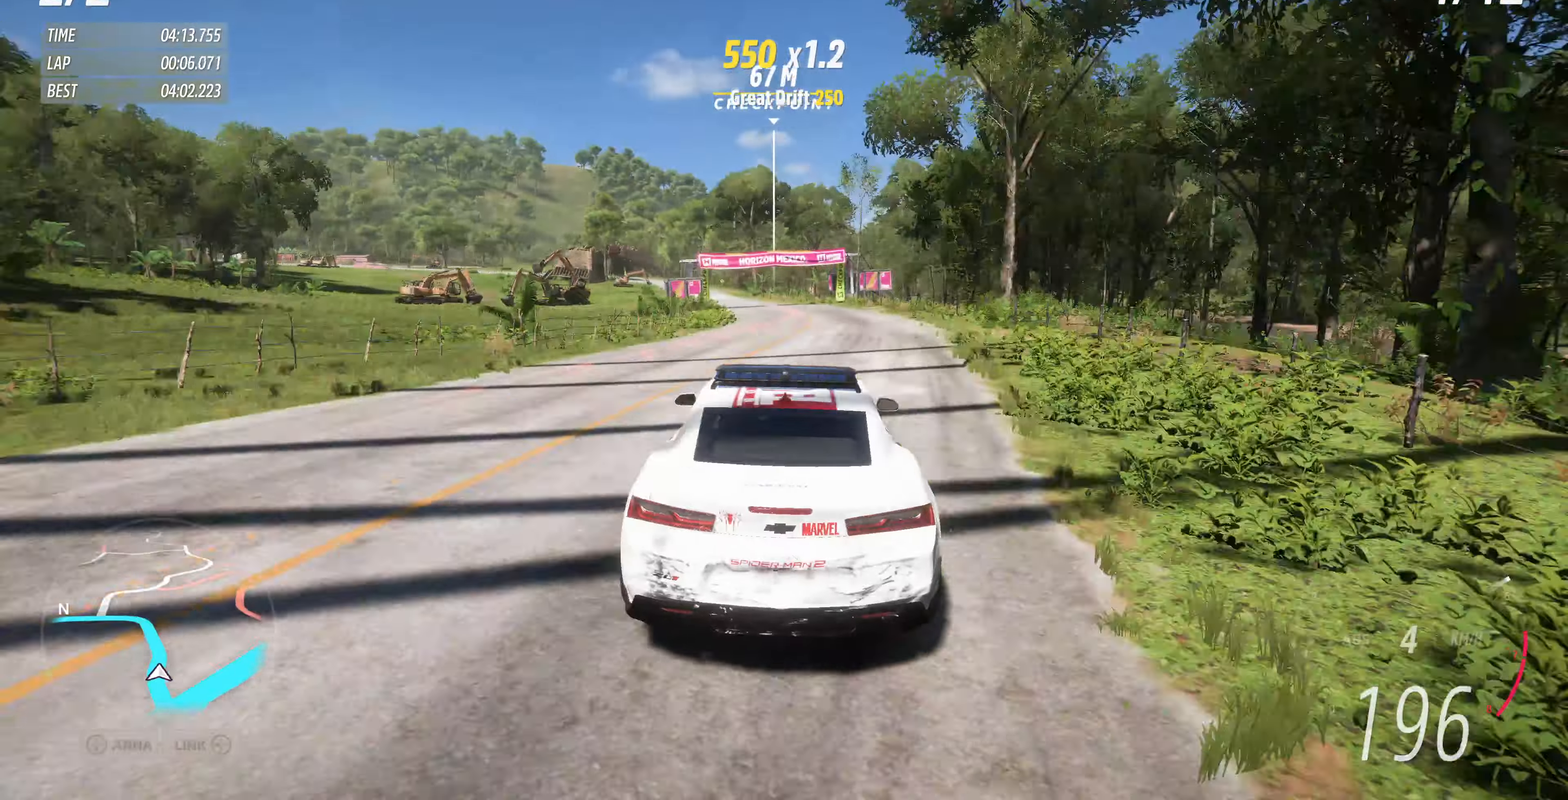
{"buttons": ["R2"], "left_stick": "up", "right_stick": "center", "events": []}
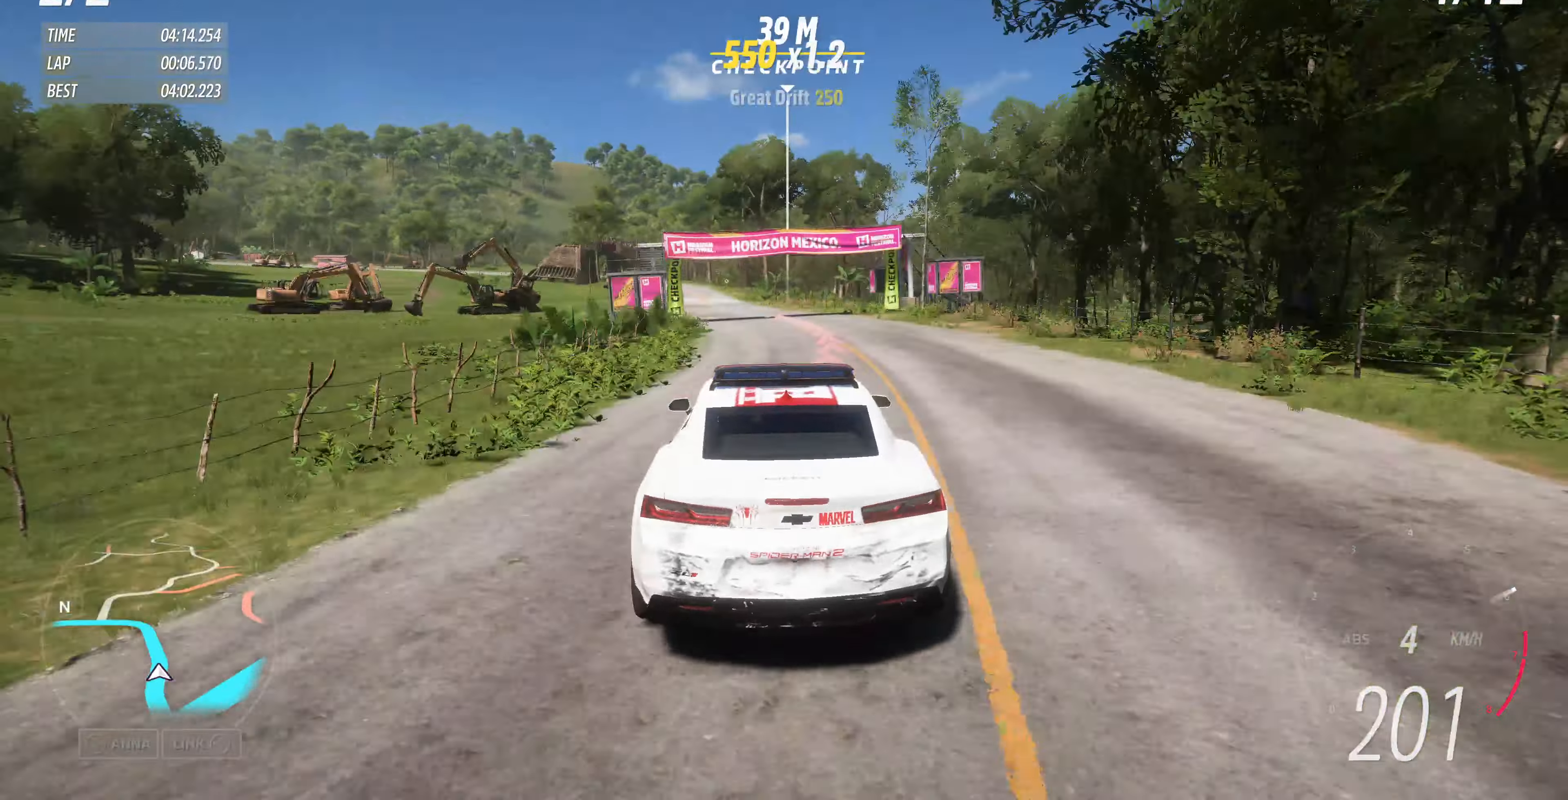
{"buttons": ["R2"], "left_stick": "up", "right_stick": "center", "events": []}
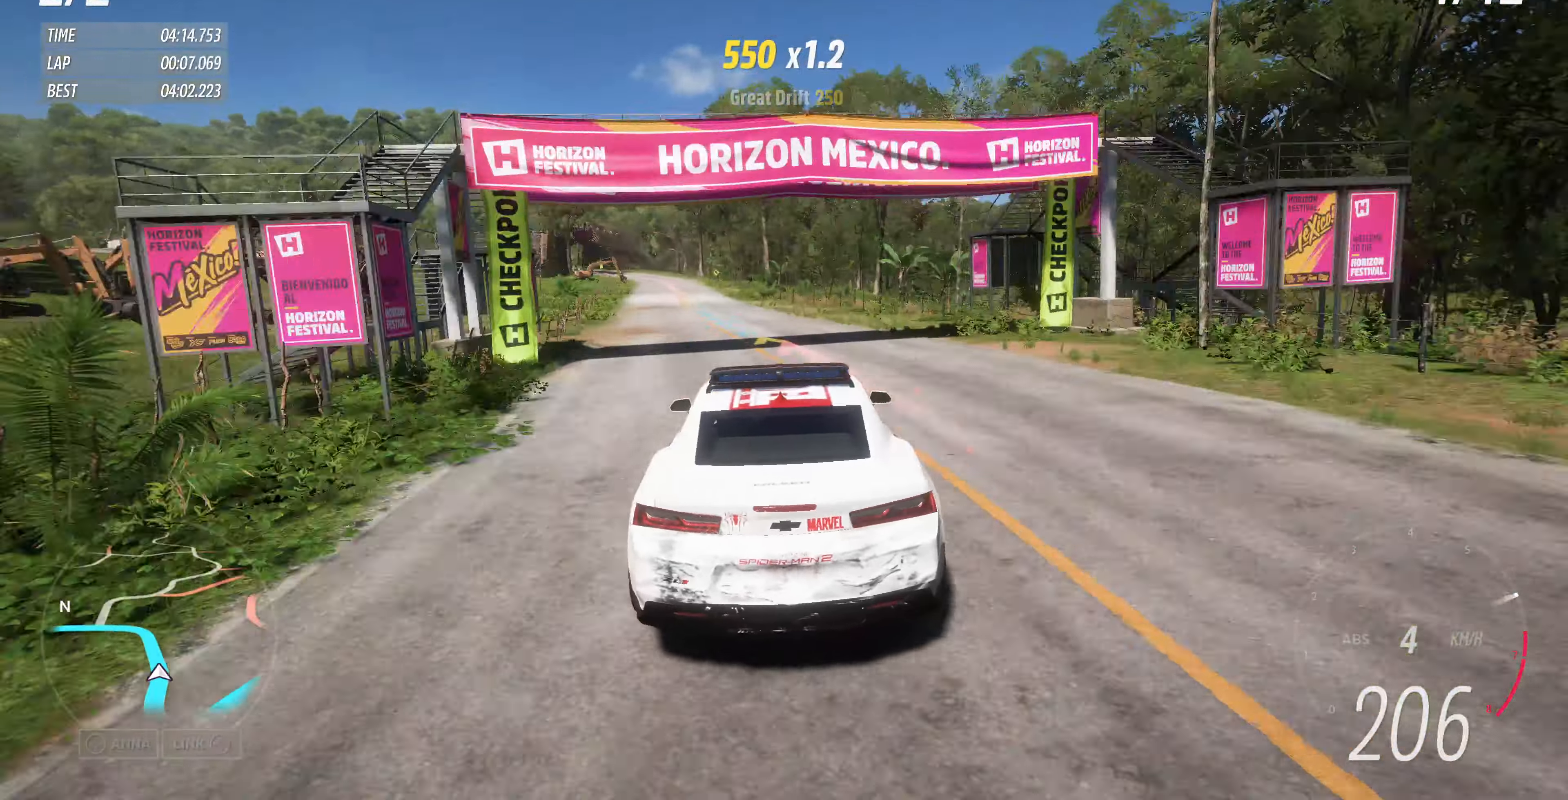
{"buttons": ["CROSS"], "left_stick": "up-right", "right_stick": "center", "events": [[400, "CROSS", "down"], [433, "left_stick", "up-right"], [467, "R2", "up"]]}
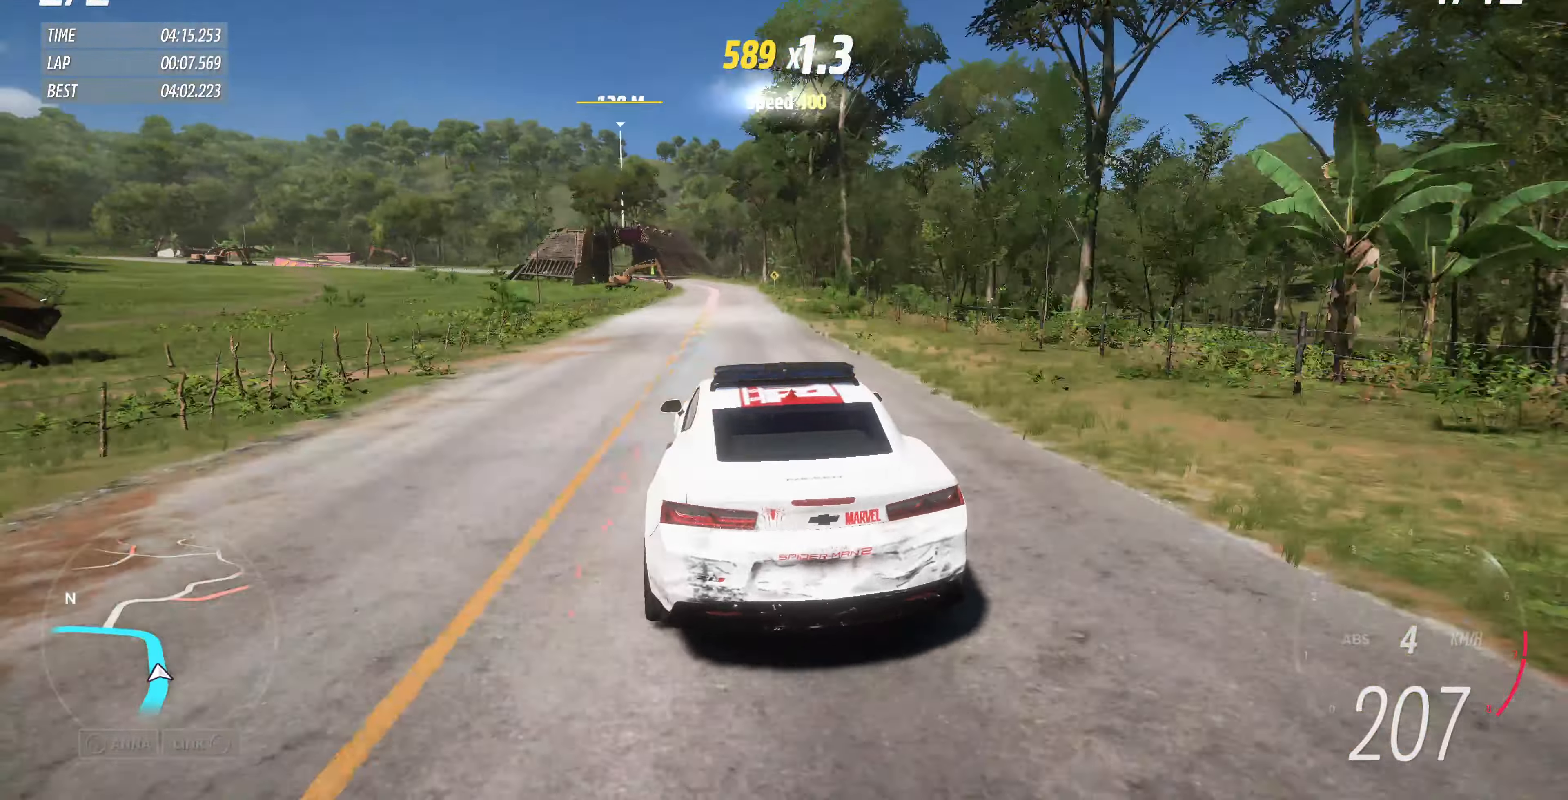
{"buttons": [], "left_stick": "up", "right_stick": "center", "events": [[233, "left_stick", "up"], [467, "CROSS", "up"]]}
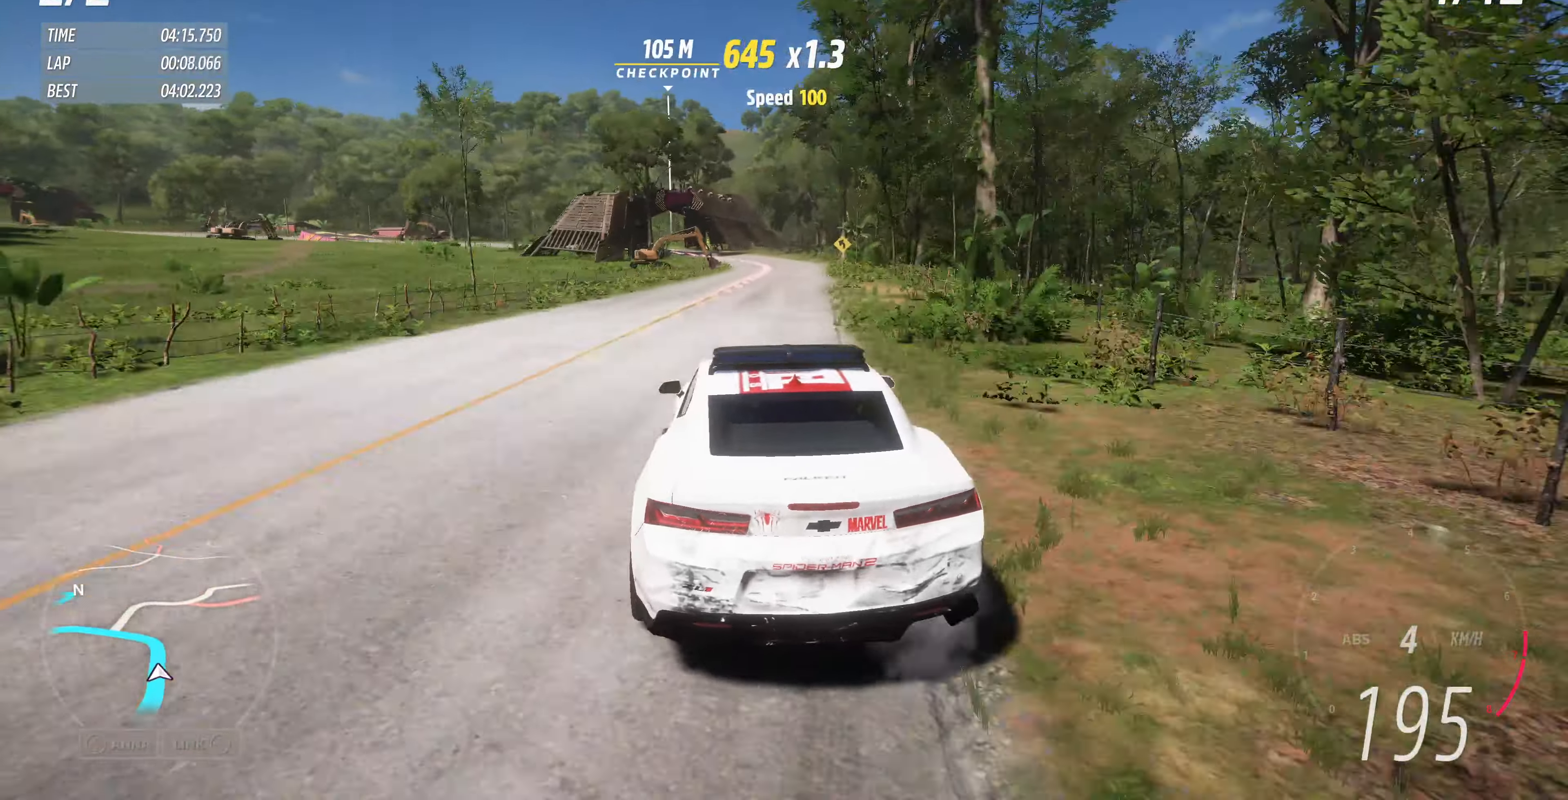
{"buttons": [], "left_stick": "up-left", "right_stick": "center", "events": [[167, "left_stick", "up-right"], [433, "left_stick", "up-left"]]}
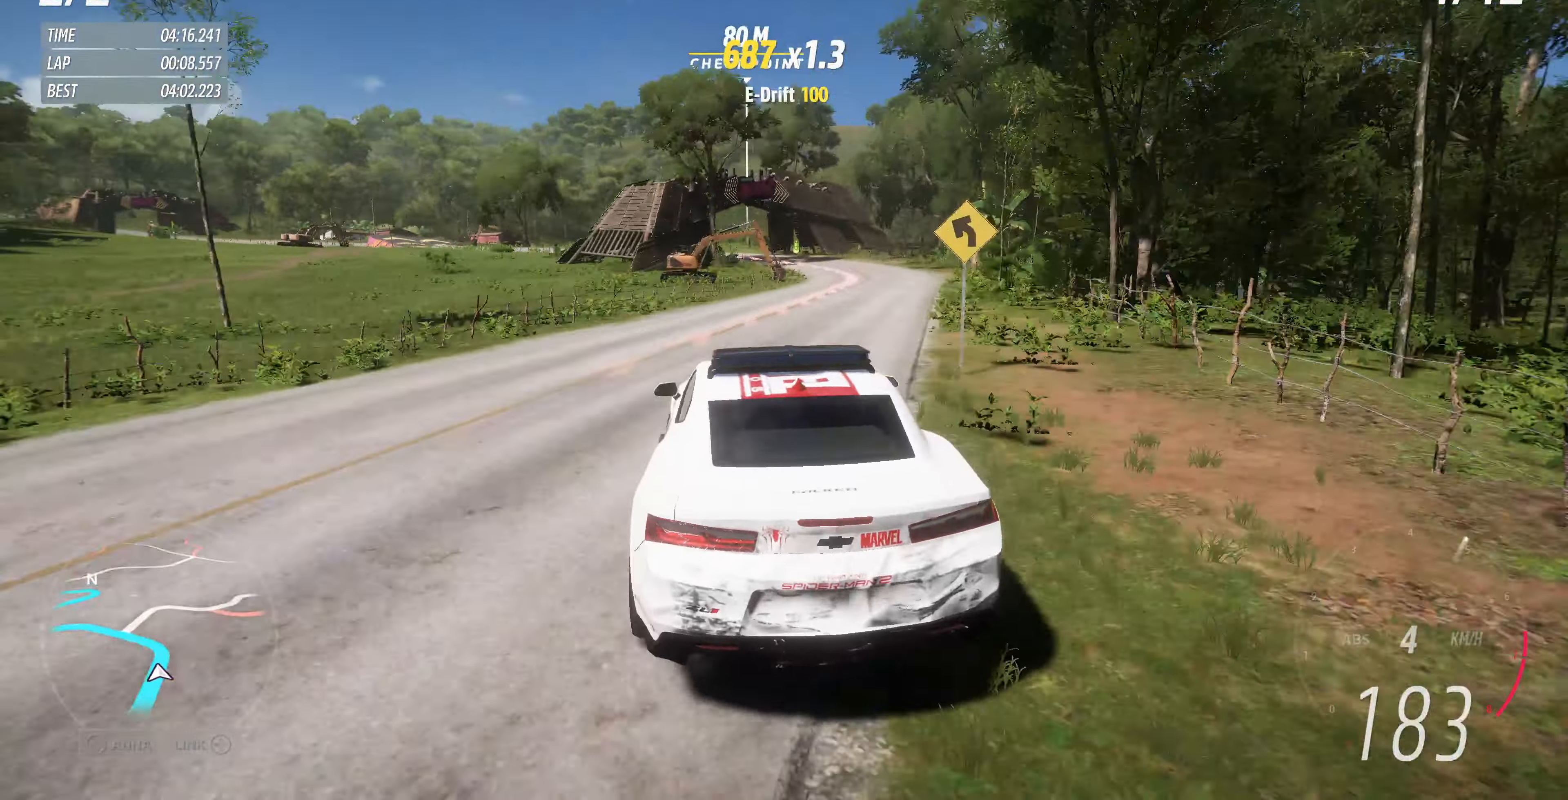
{"buttons": [], "left_stick": "center", "right_stick": "center", "events": [[100, "CROSS", "down"], [233, "left_stick", "up-right"], [300, "CROSS", "up"], [400, "left_stick", "center"]]}
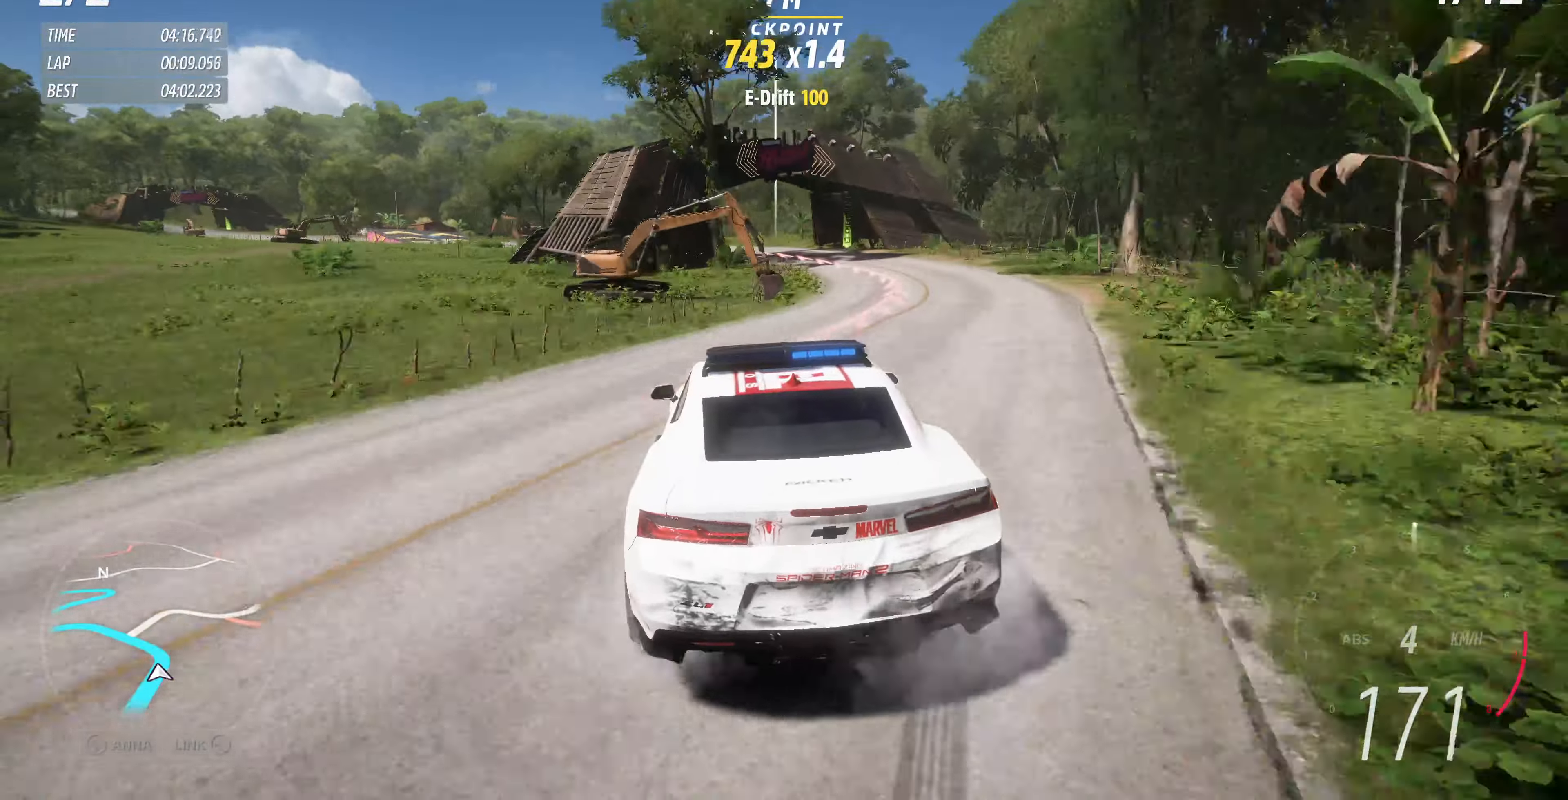
{"buttons": [], "left_stick": "center", "right_stick": "center", "events": []}
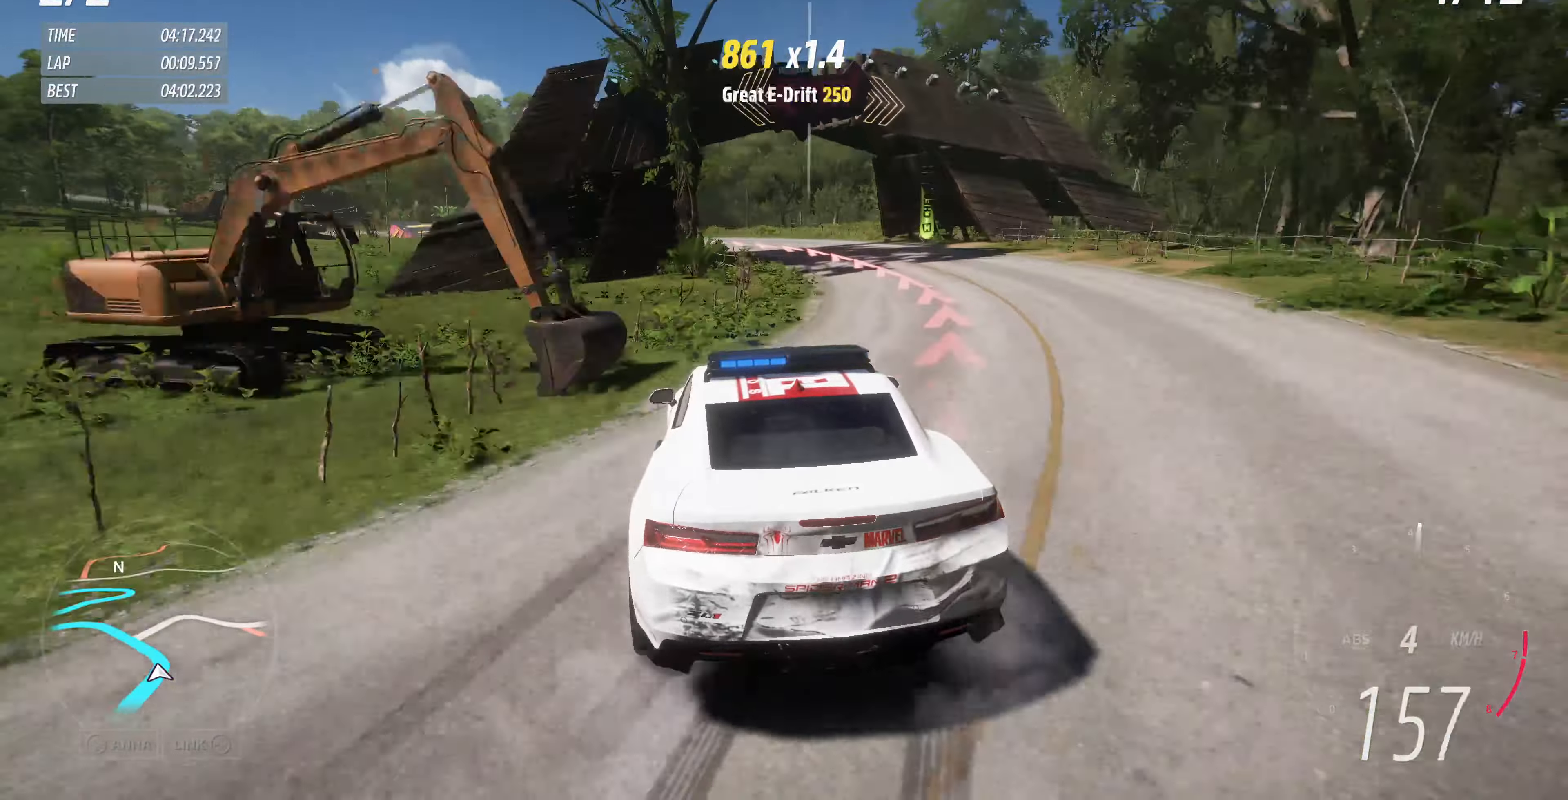
{"buttons": [], "left_stick": "center", "right_stick": "up", "events": [[400, "right_stick", "up"]]}
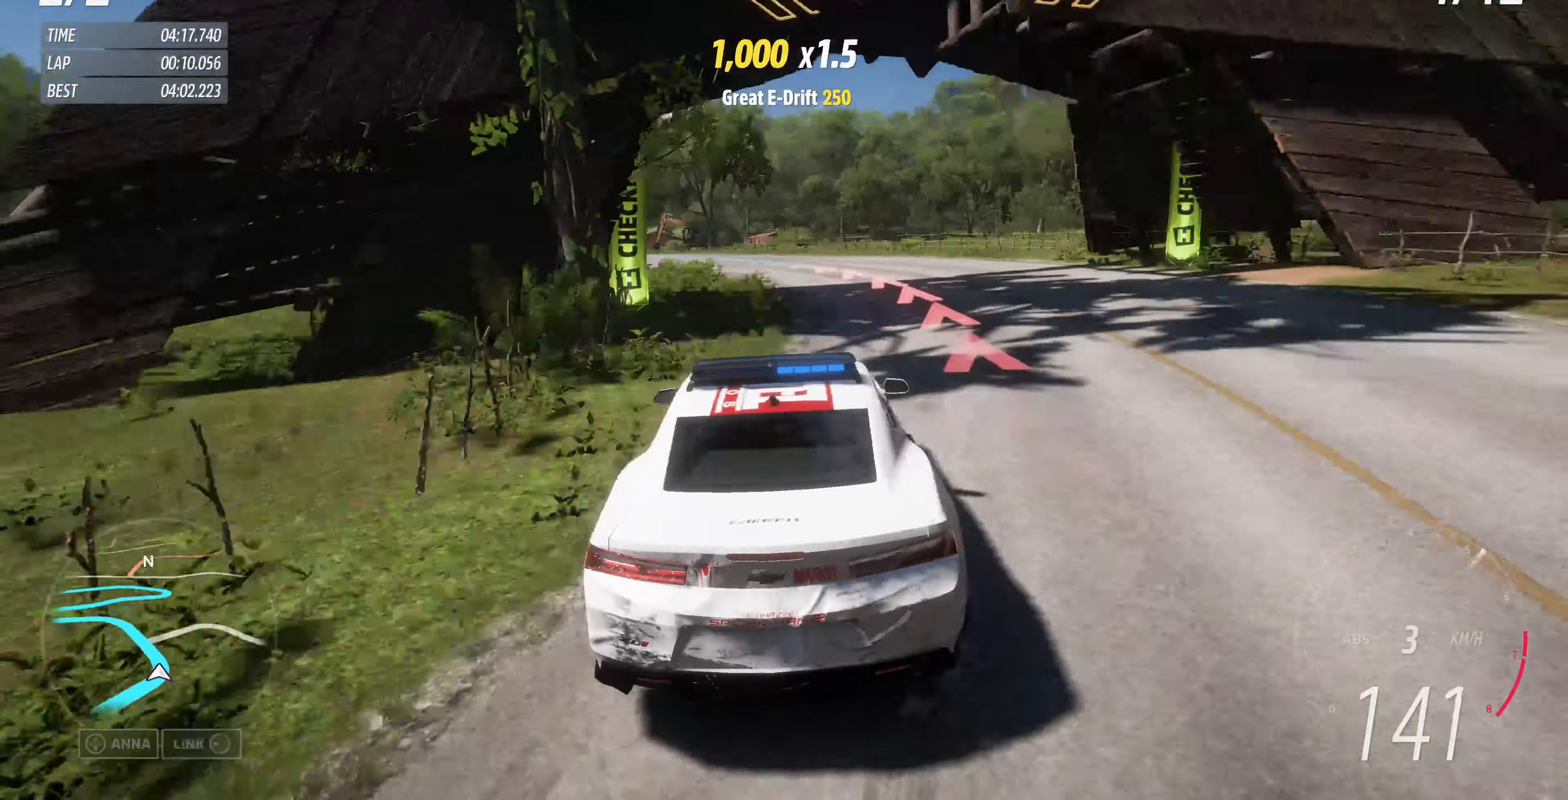
{"buttons": [], "left_stick": "left", "right_stick": "up", "events": [[67, "left_stick", "left"]]}
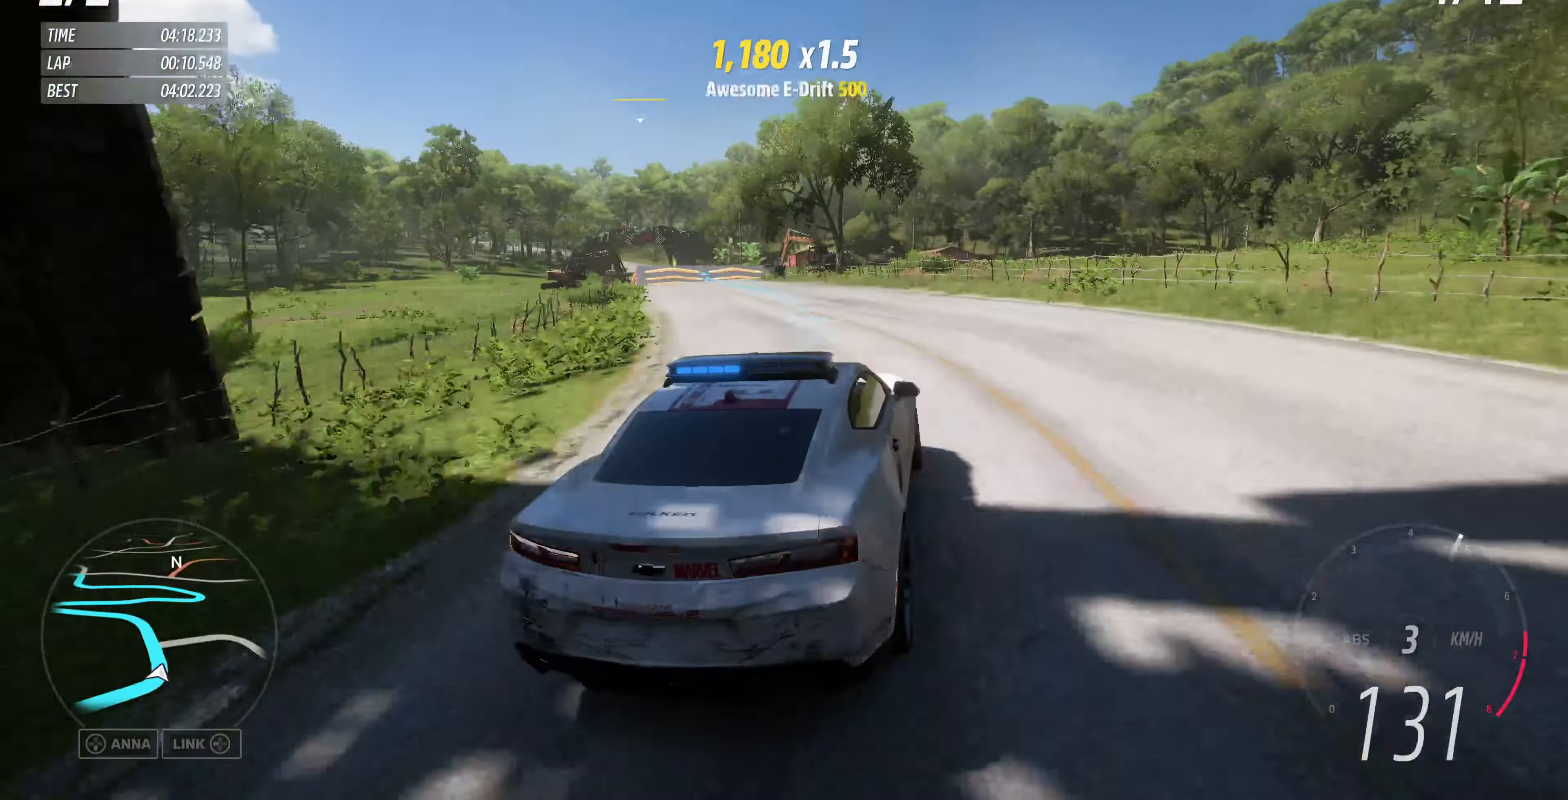
{"buttons": [], "left_stick": "left", "right_stick": "up", "events": [[100, "L2", "down"], [200, "L2", "up"]]}
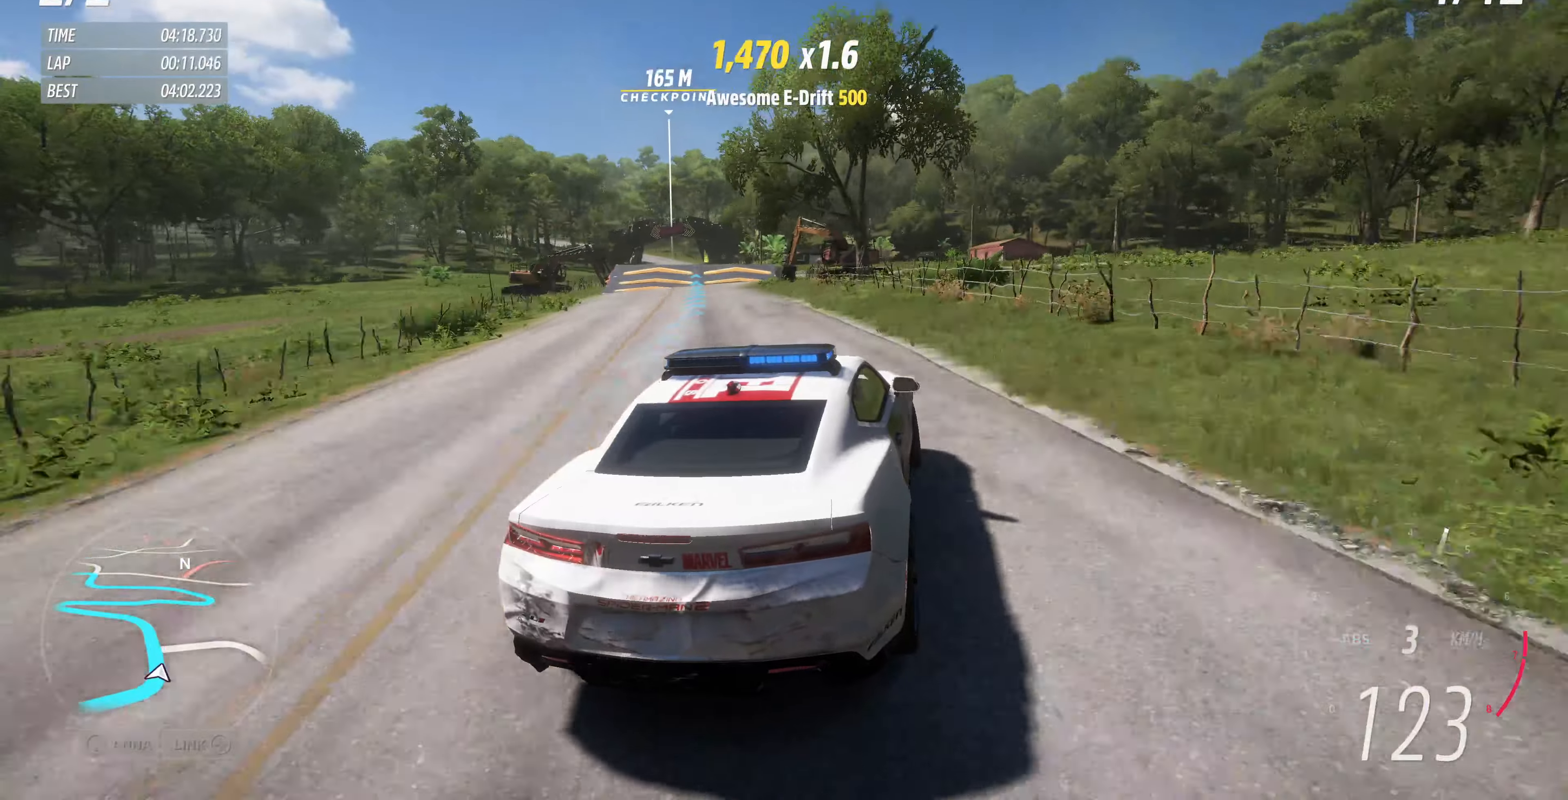
{"buttons": ["R2"], "left_stick": "left", "right_stick": "center", "events": [[300, "R2", "down"], [366, "left_stick", "center"], [400, "right_stick", "center"], [466, "left_stick", "left"]]}
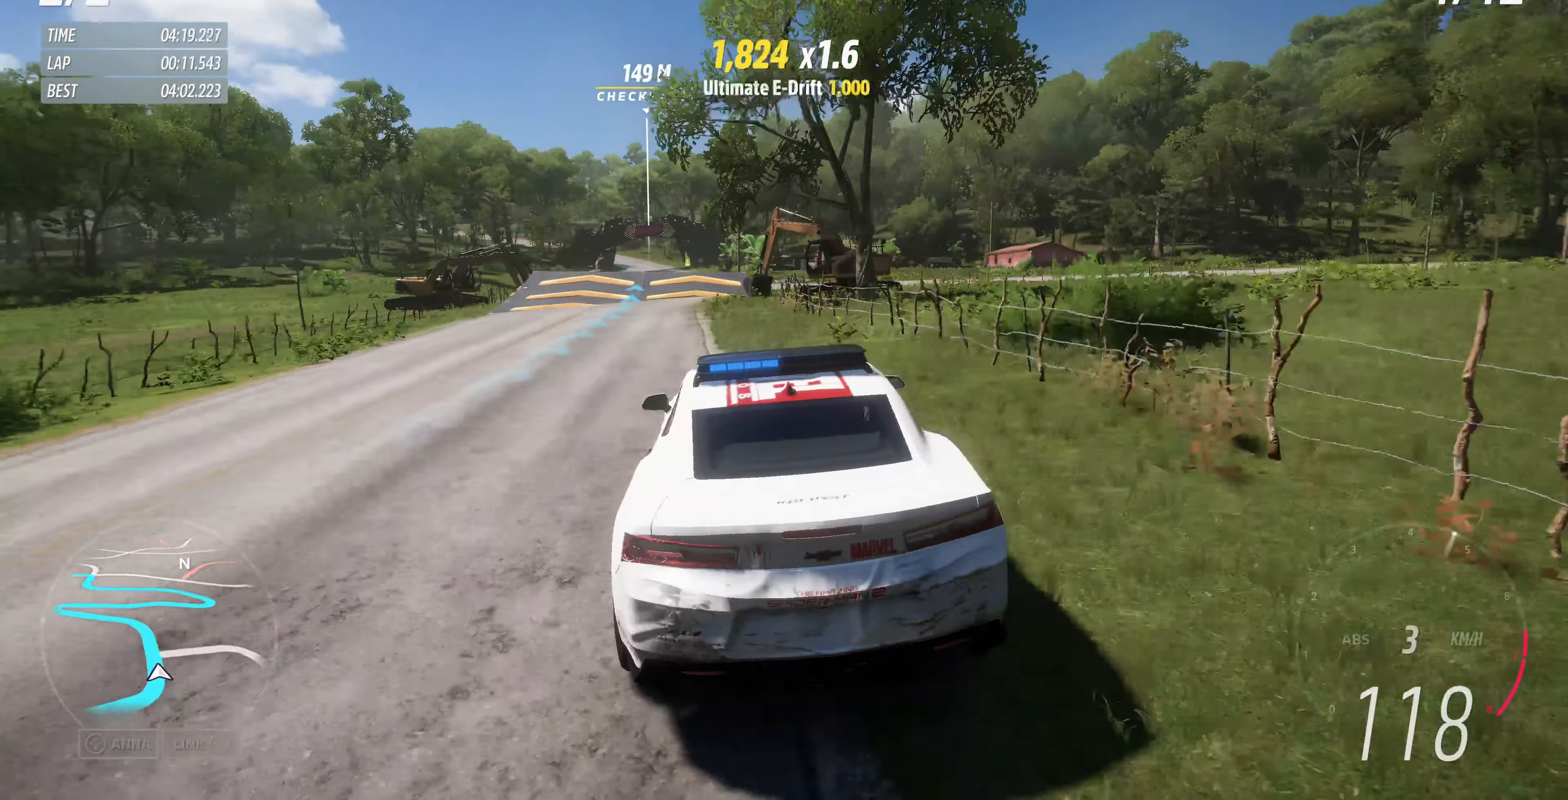
{"buttons": ["R2"], "left_stick": "right", "right_stick": "center", "events": [[100, "left_stick", "center"], [433, "left_stick", "right"]]}